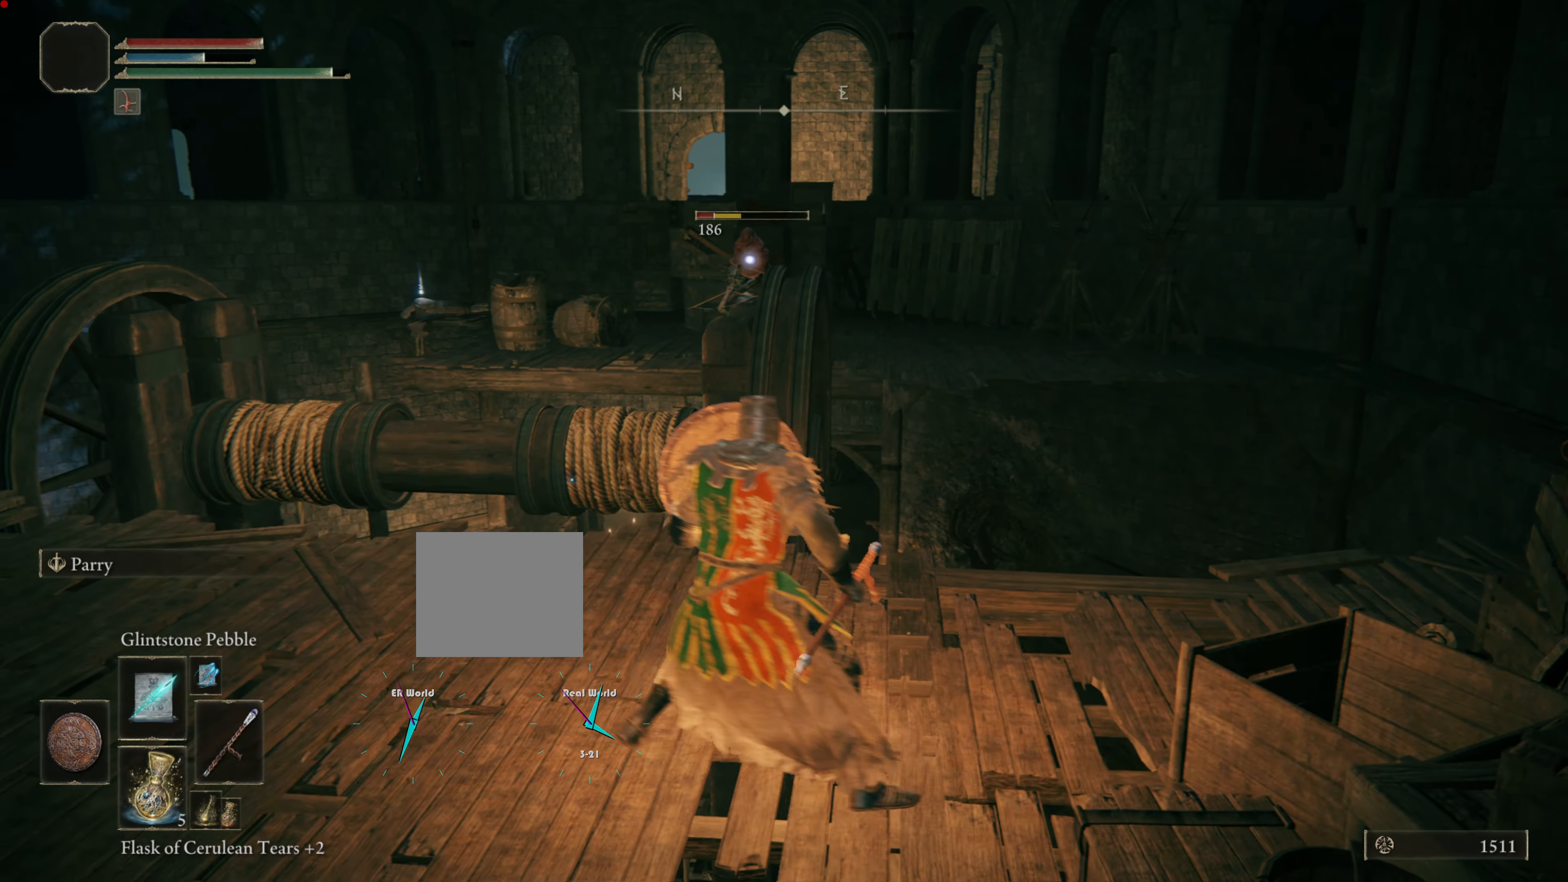
Gameplay with a controller (PlayStation layout); each line is a JSON object with the inputs held at the frame after it. "events" lists button and stick changes between this image and that frame as [ms after this image, input, new state], when the widget could be followed in between.
{"buttons": ["L1"], "left_stick": "right", "right_stick": "center", "events": [[17, "left_stick", "up-left"], [250, "left_stick", "right"]]}
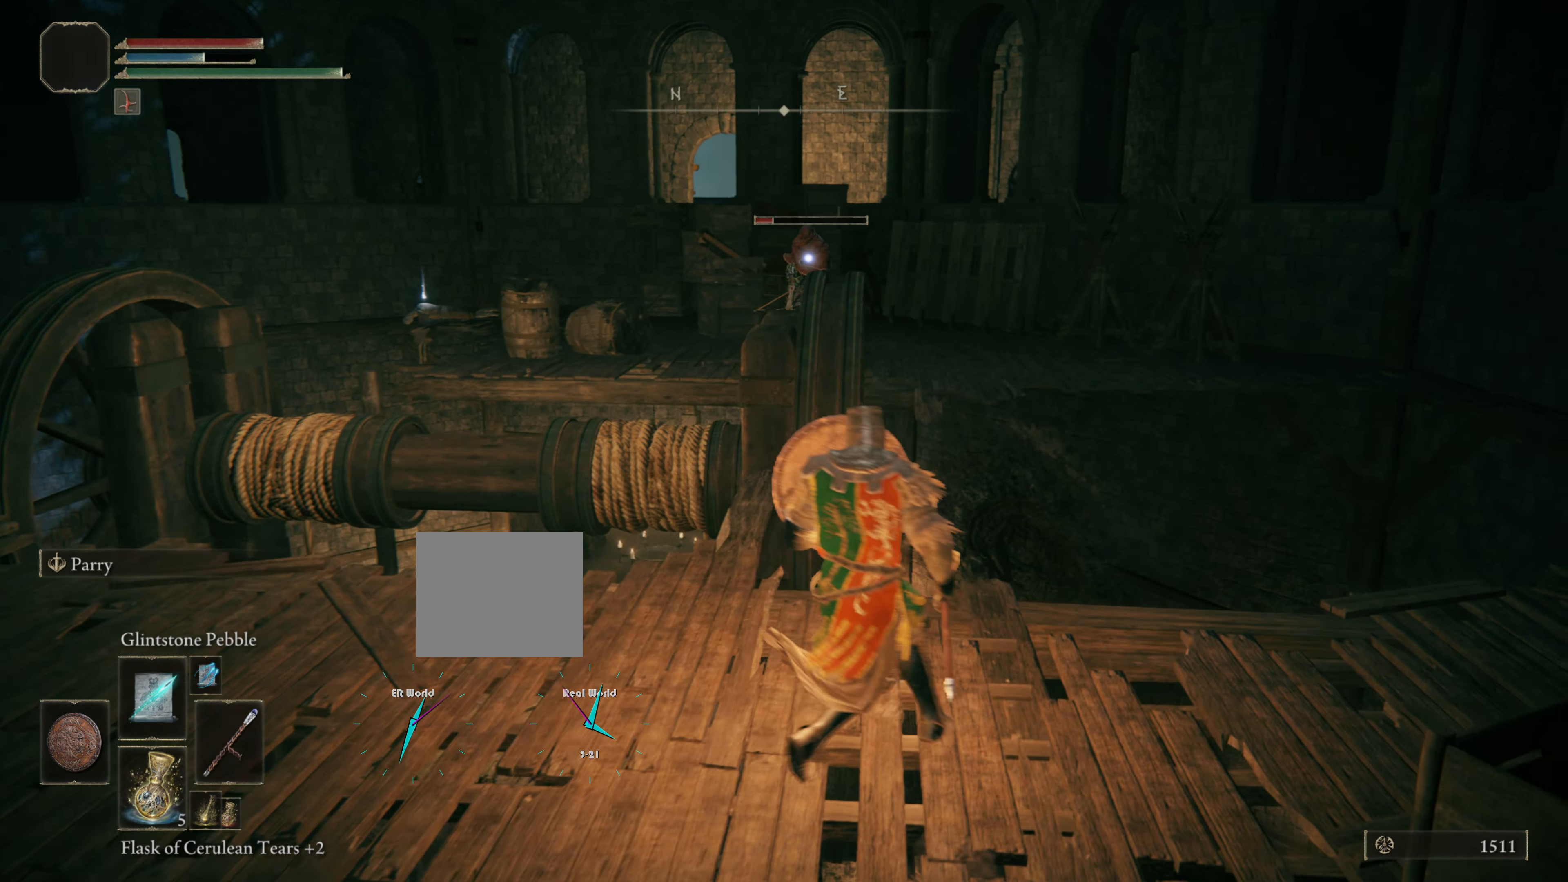
{"buttons": ["L1"], "left_stick": "left", "right_stick": "center", "events": [[333, "R1", "down"], [450, "R1", "up"], [450, "left_stick", "center"], [500, "left_stick", "left"]]}
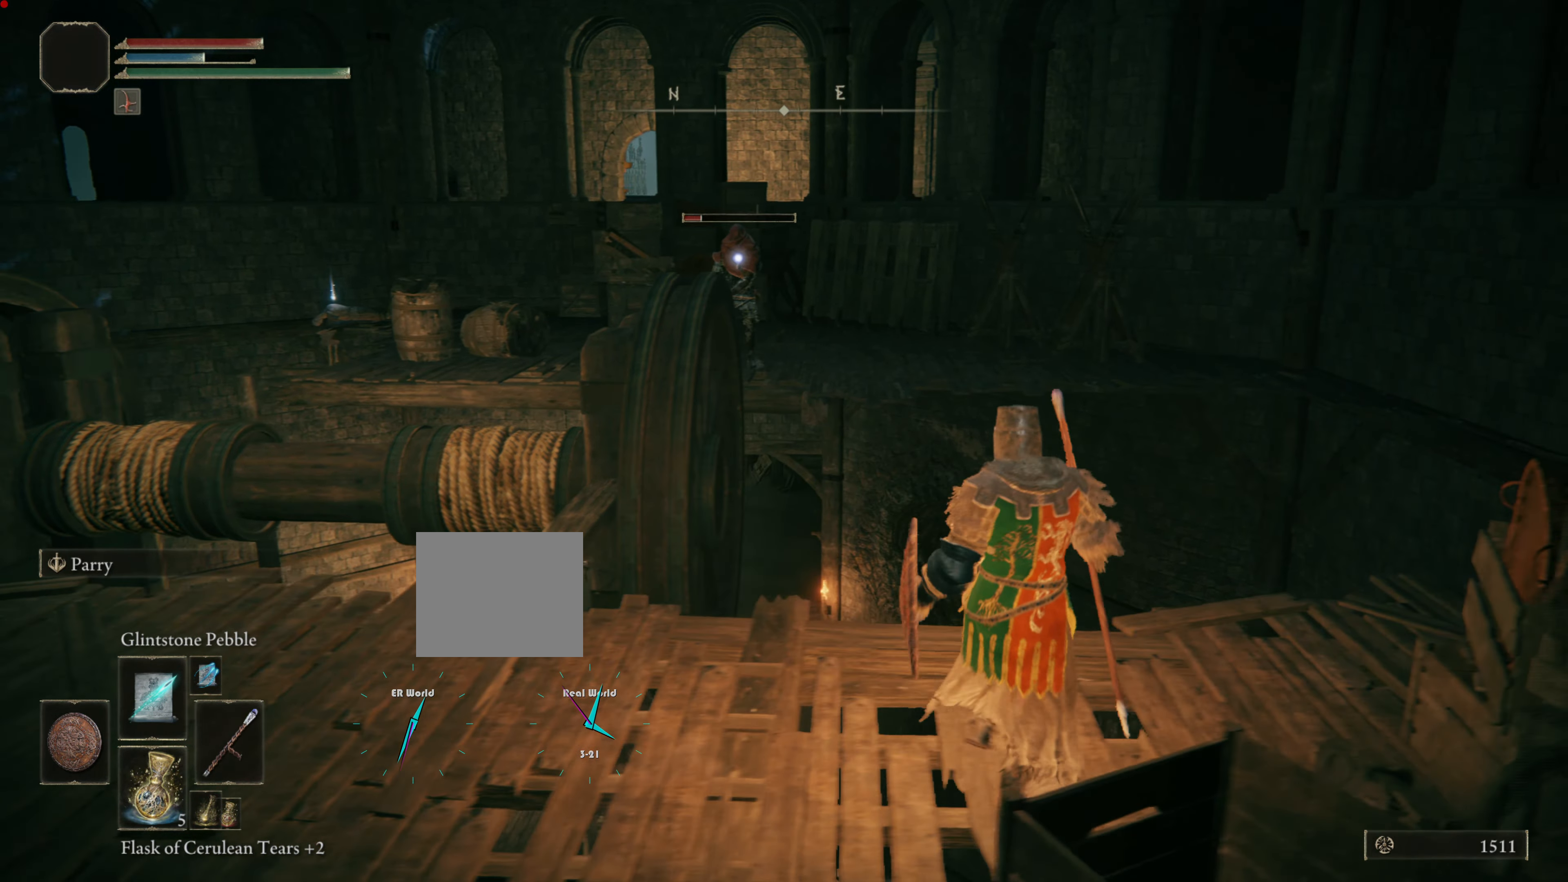
{"buttons": ["L1"], "left_stick": "down-right", "right_stick": "center", "events": [[317, "left_stick", "center"], [417, "left_stick", "down-right"]]}
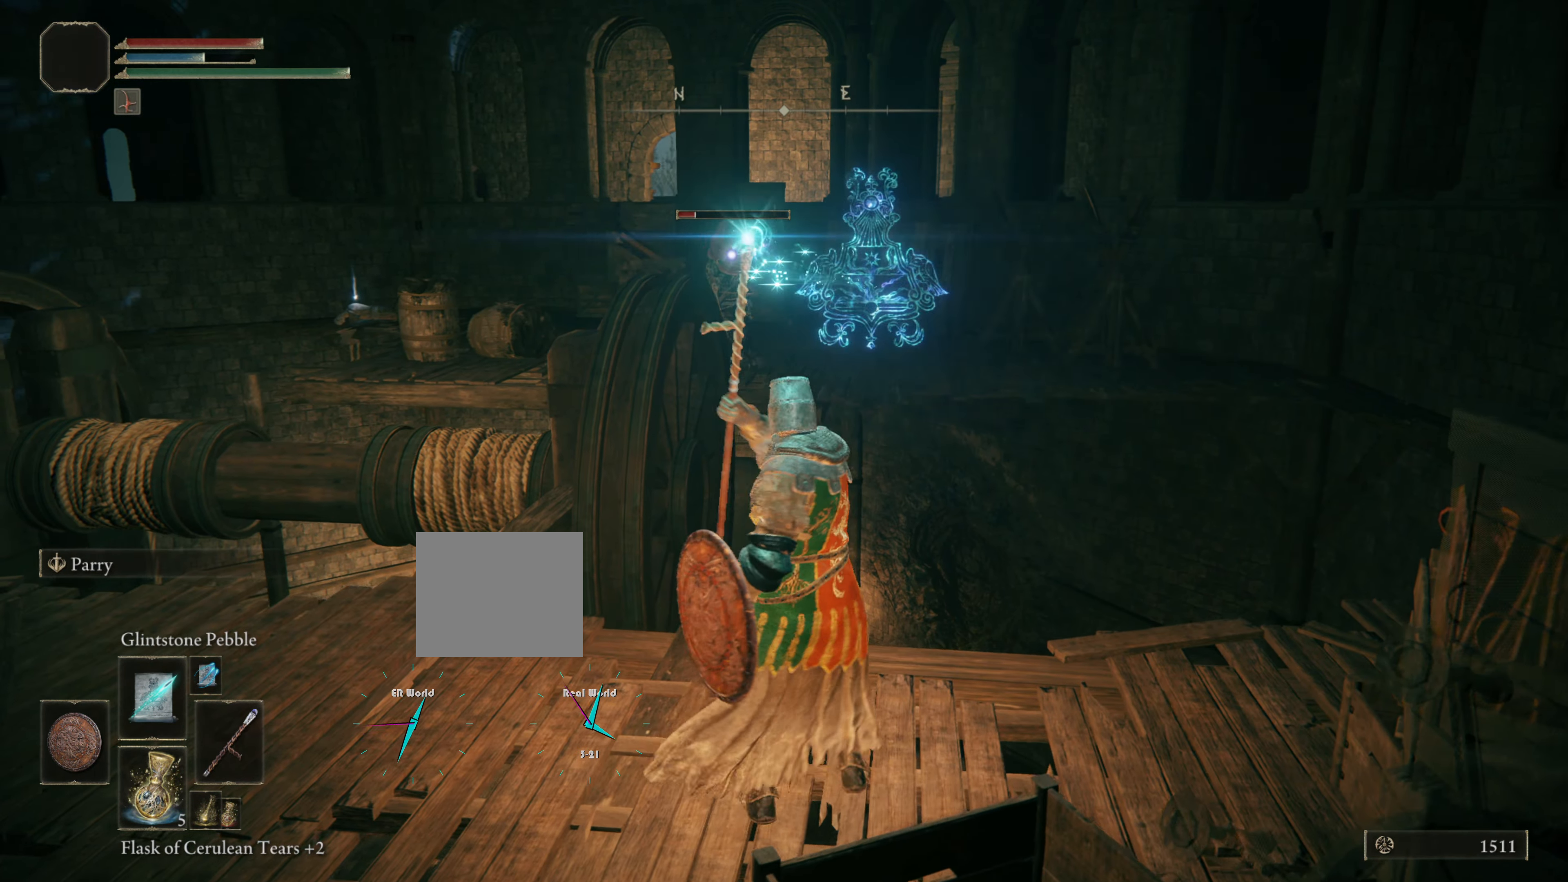
{"buttons": ["L1"], "left_stick": "right", "right_stick": "center", "events": [[283, "left_stick", "right"]]}
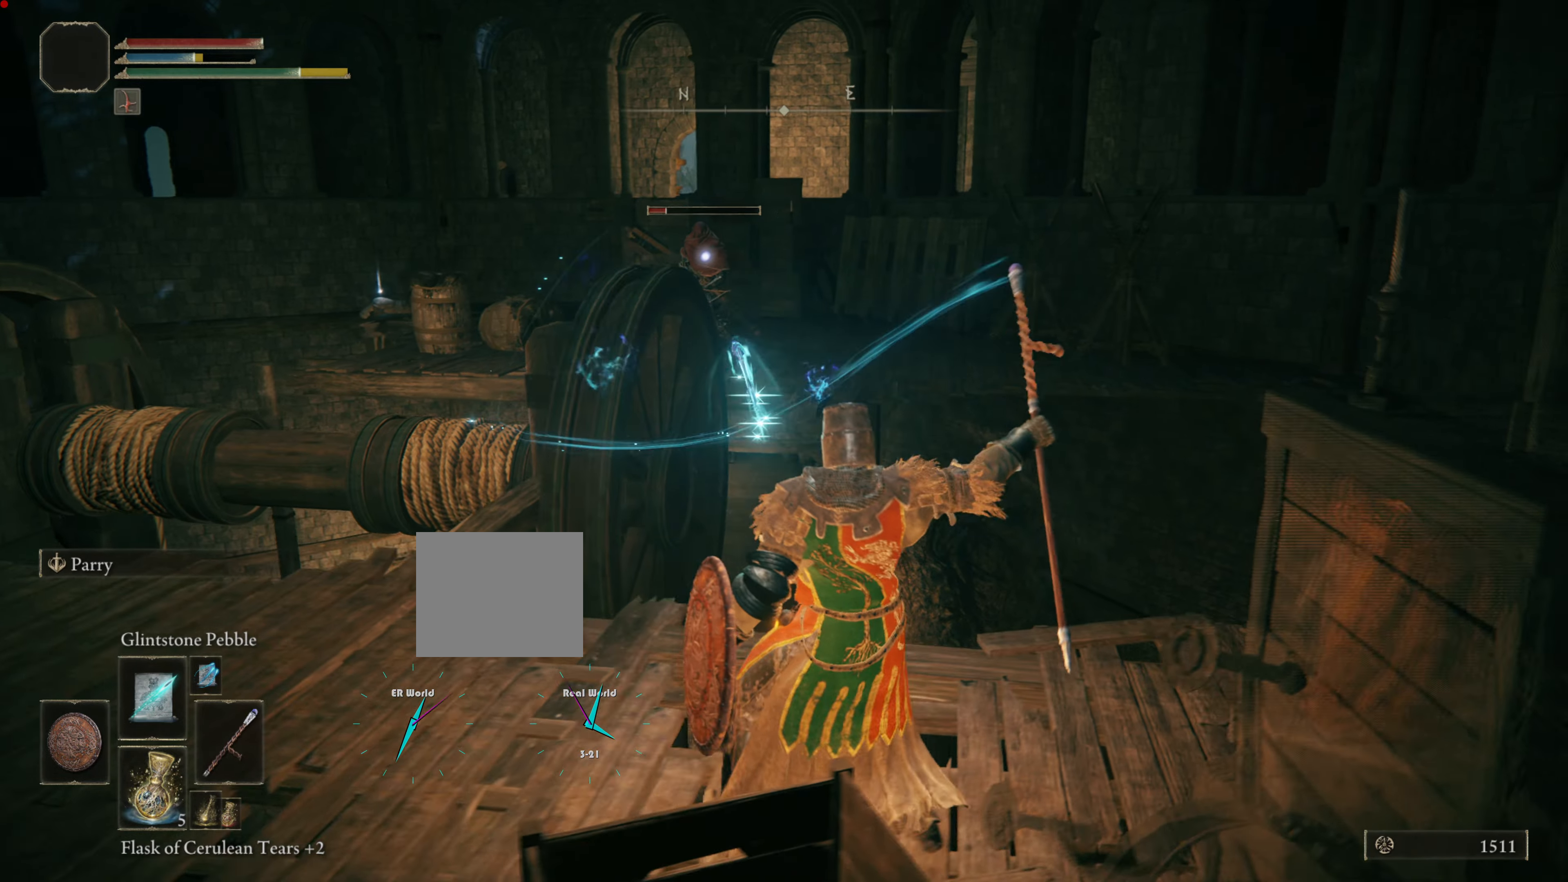
{"buttons": ["L1"], "left_stick": "up-right", "right_stick": "center", "events": [[217, "left_stick", "up-right"]]}
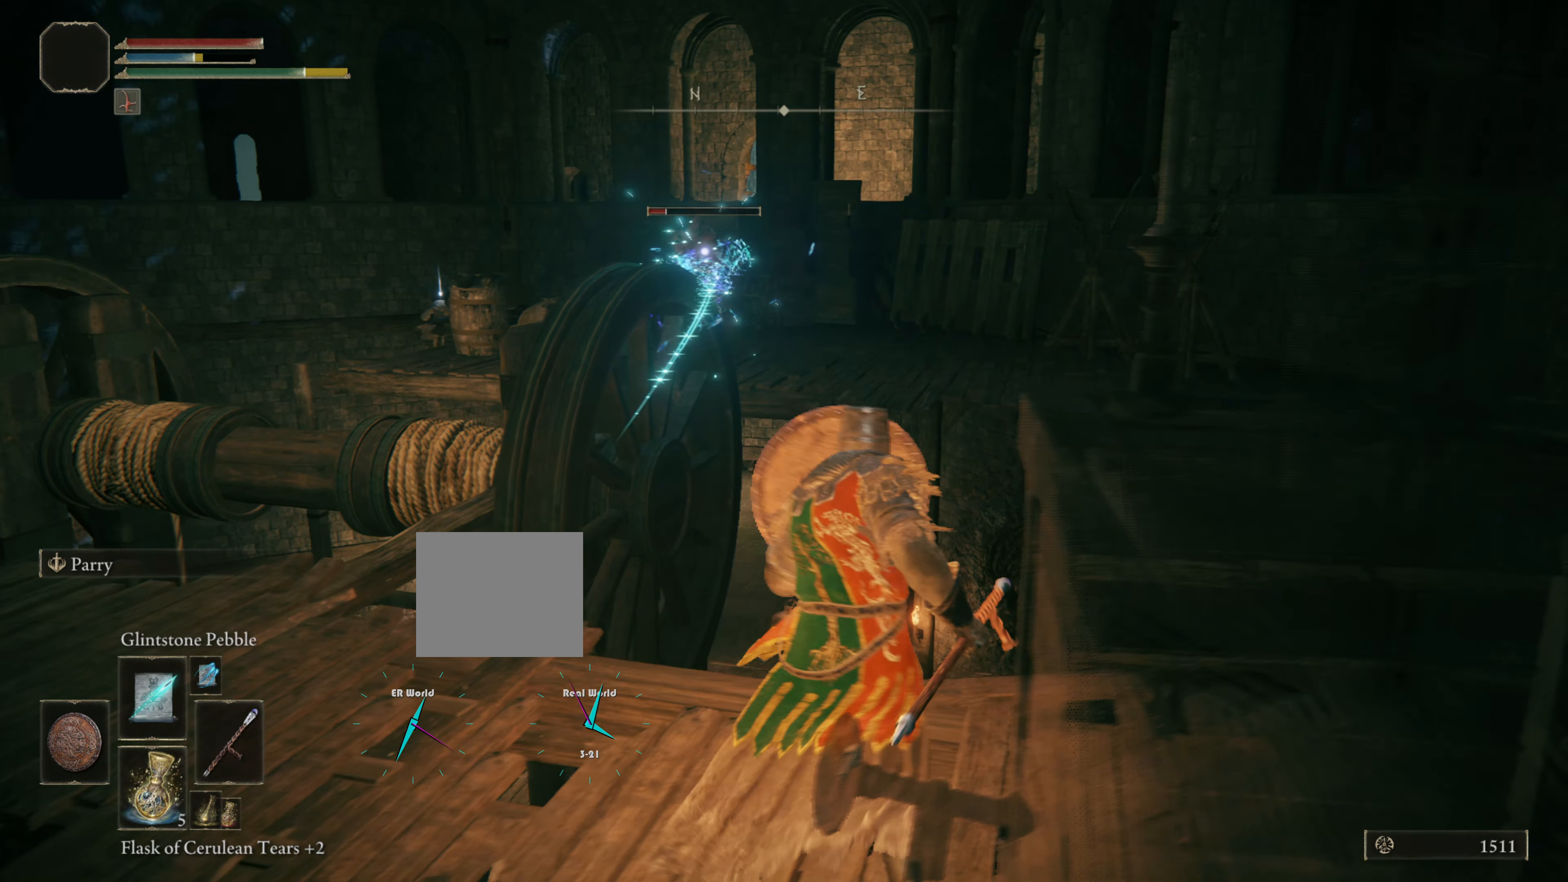
{"buttons": ["L1"], "left_stick": "left", "right_stick": "center", "events": [[217, "left_stick", "center"], [283, "left_stick", "left"]]}
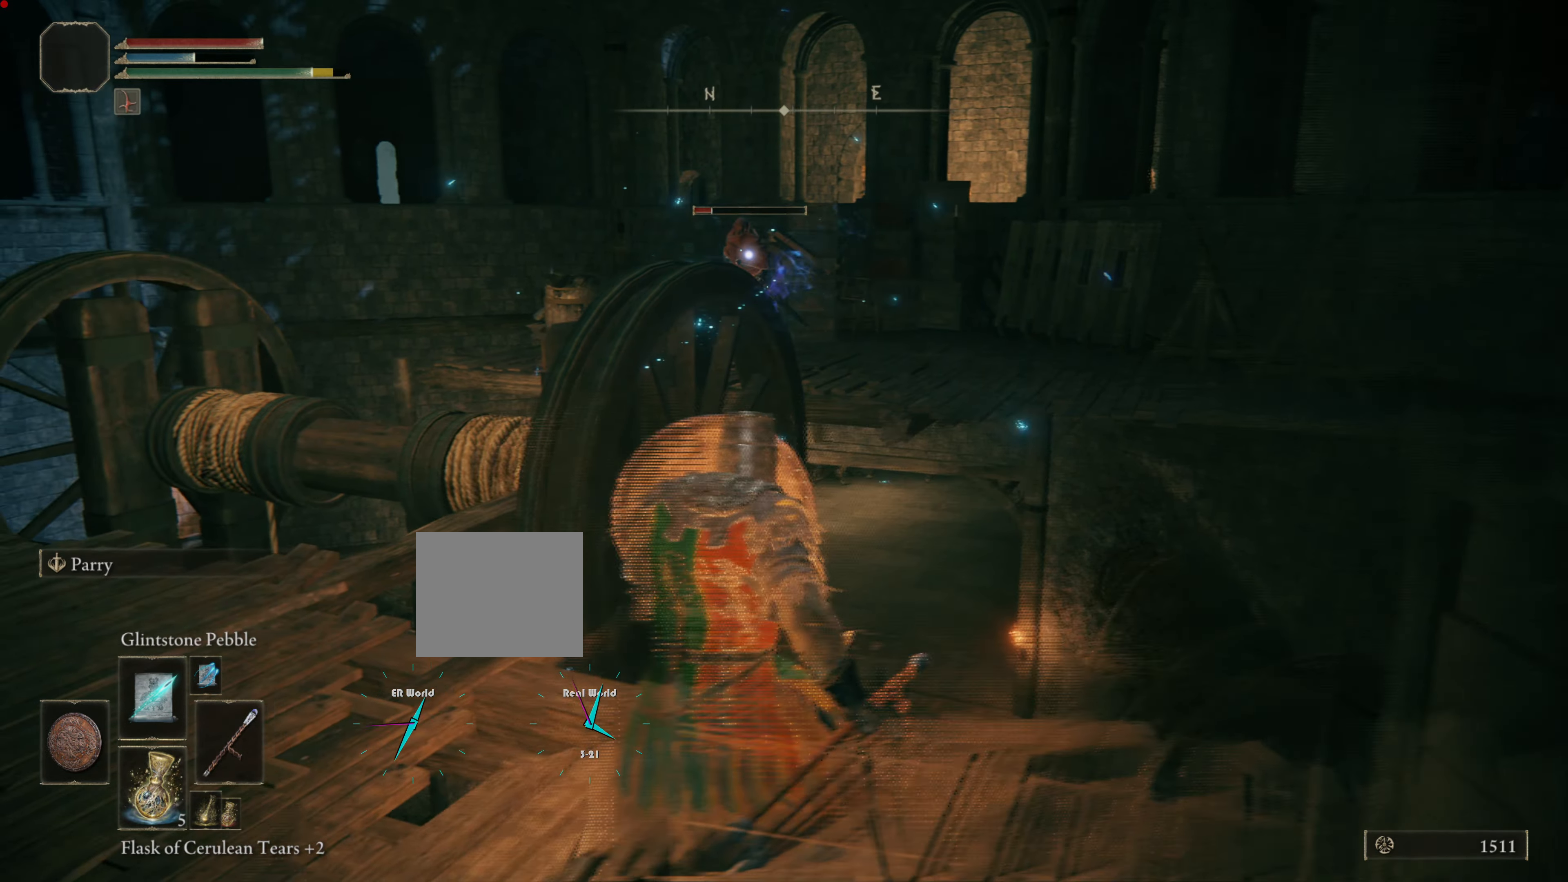
{"buttons": ["L1"], "left_stick": "left", "right_stick": "center", "events": []}
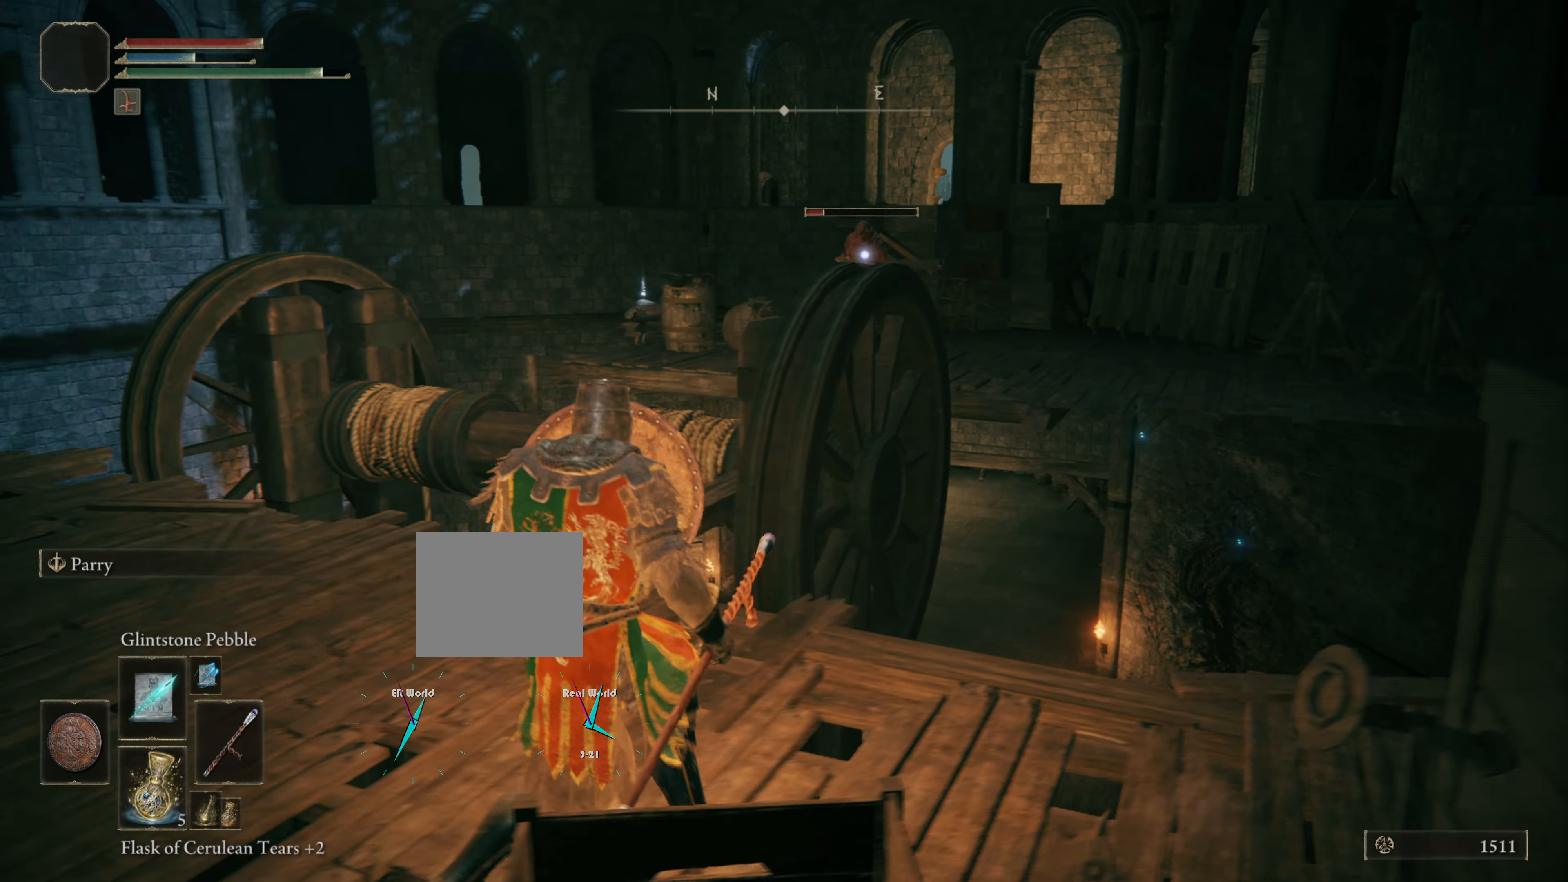
{"buttons": ["L1"], "left_stick": "up-left", "right_stick": "center", "events": [[200, "left_stick", "up-left"], [250, "R1", "down"], [400, "R1", "up"]]}
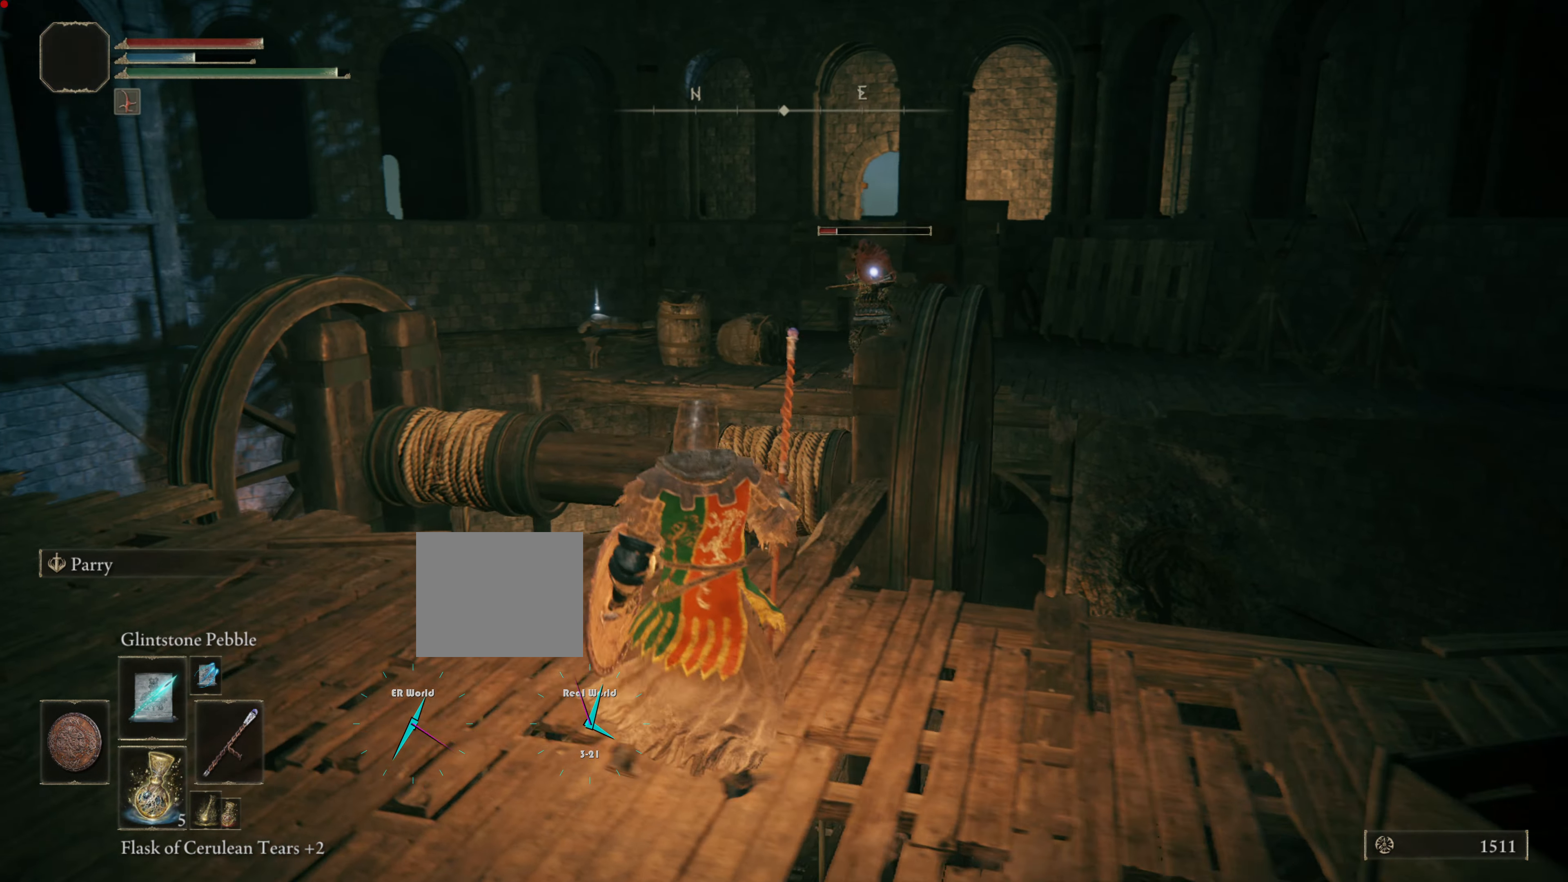
{"buttons": ["L1"], "left_stick": "left", "right_stick": "center", "events": [[467, "left_stick", "left"]]}
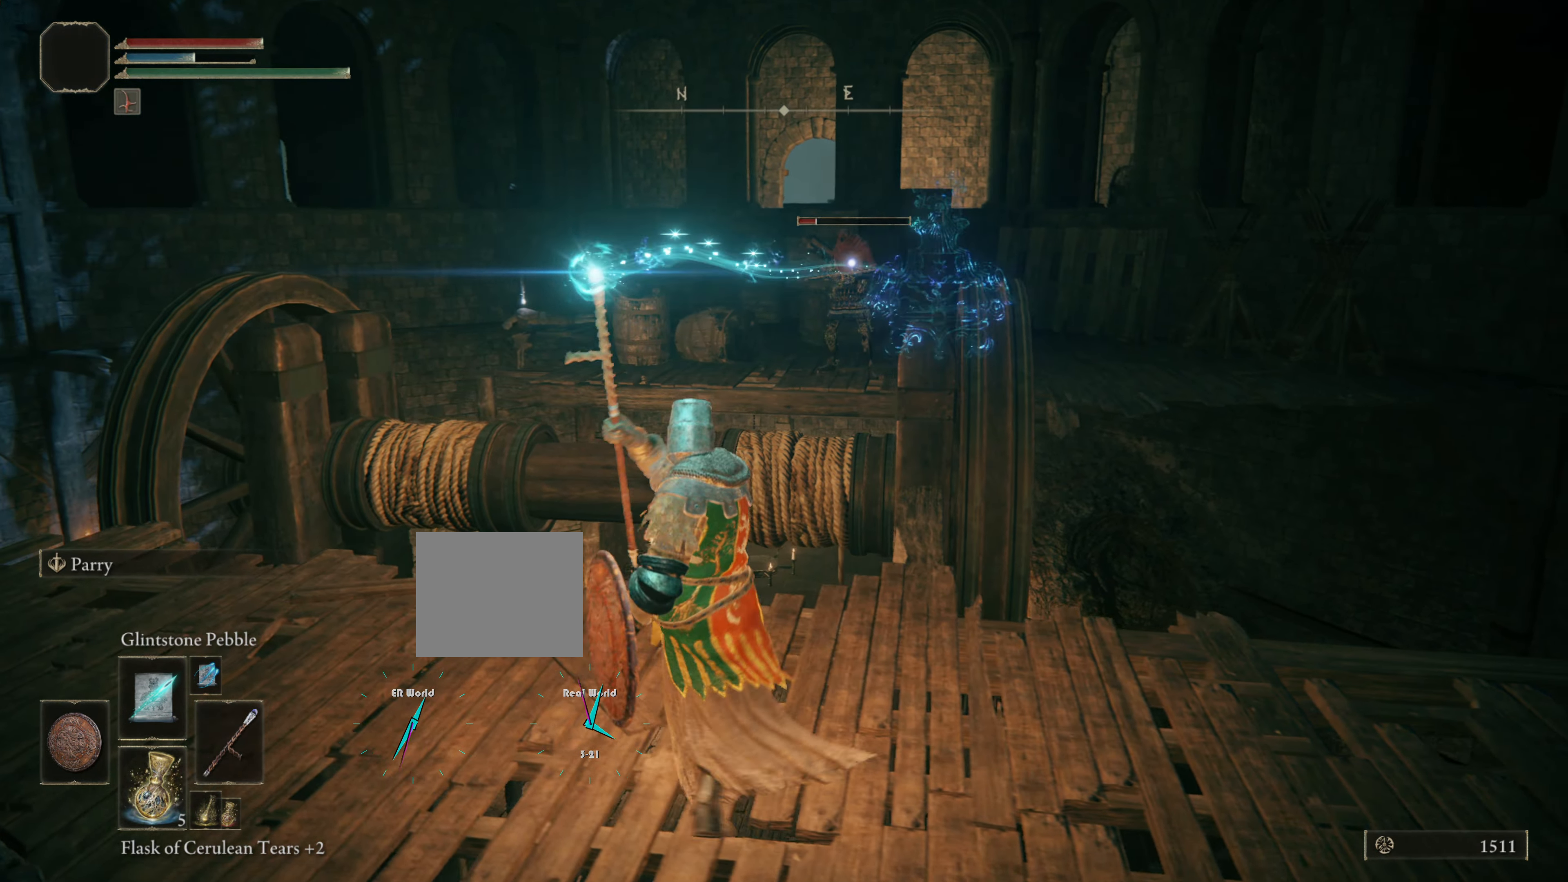
{"buttons": ["L1"], "left_stick": "up-left", "right_stick": "center", "events": [[283, "left_stick", "up-left"]]}
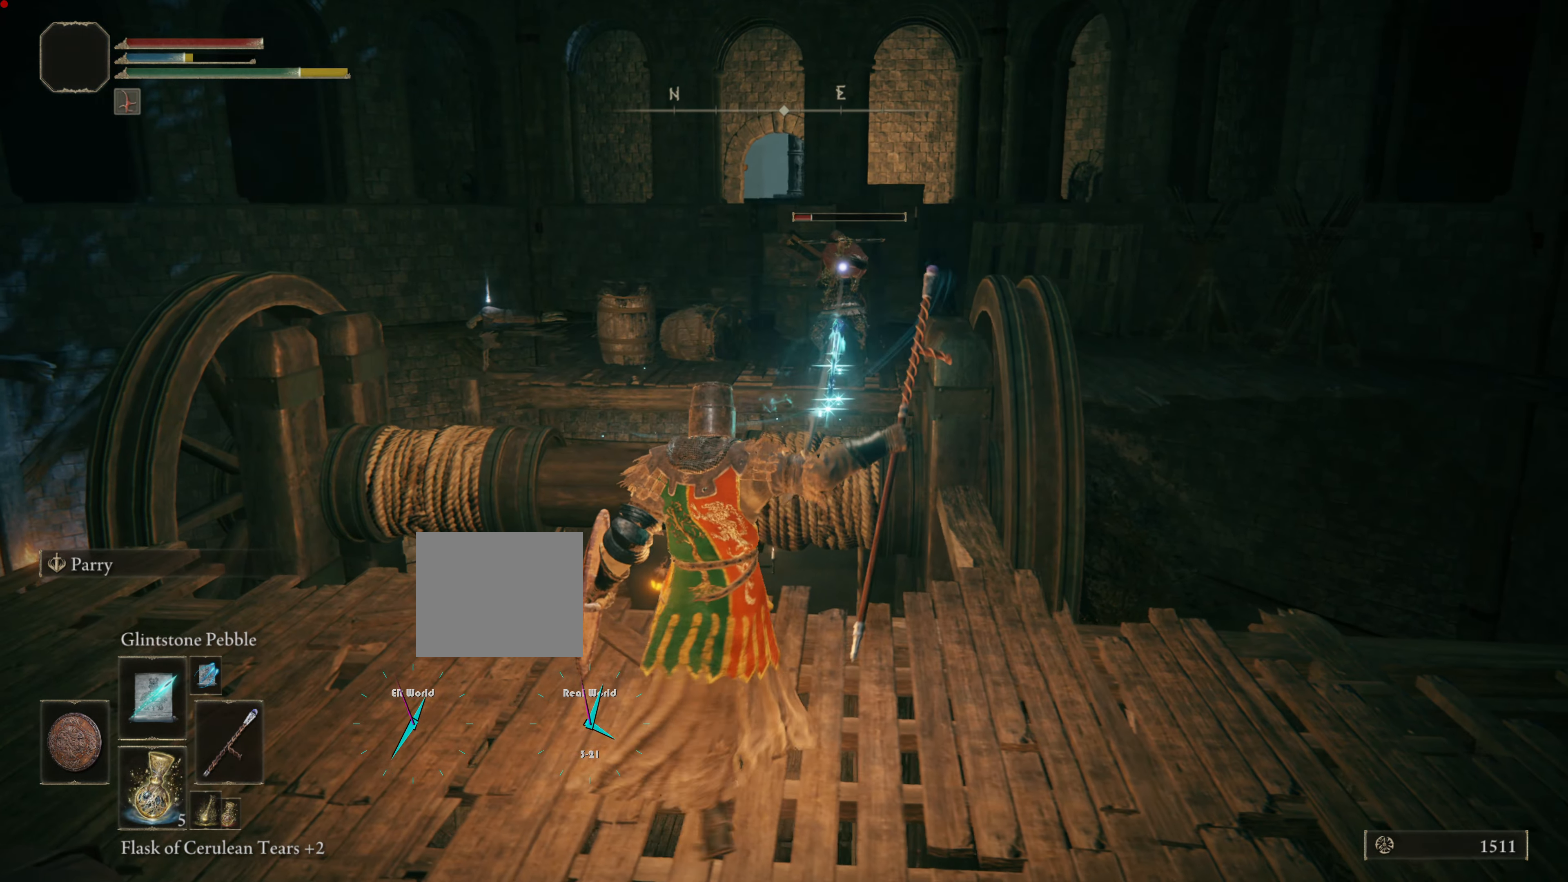
{"buttons": ["L1"], "left_stick": "left", "right_stick": "center", "events": [[17, "left_stick", "left"]]}
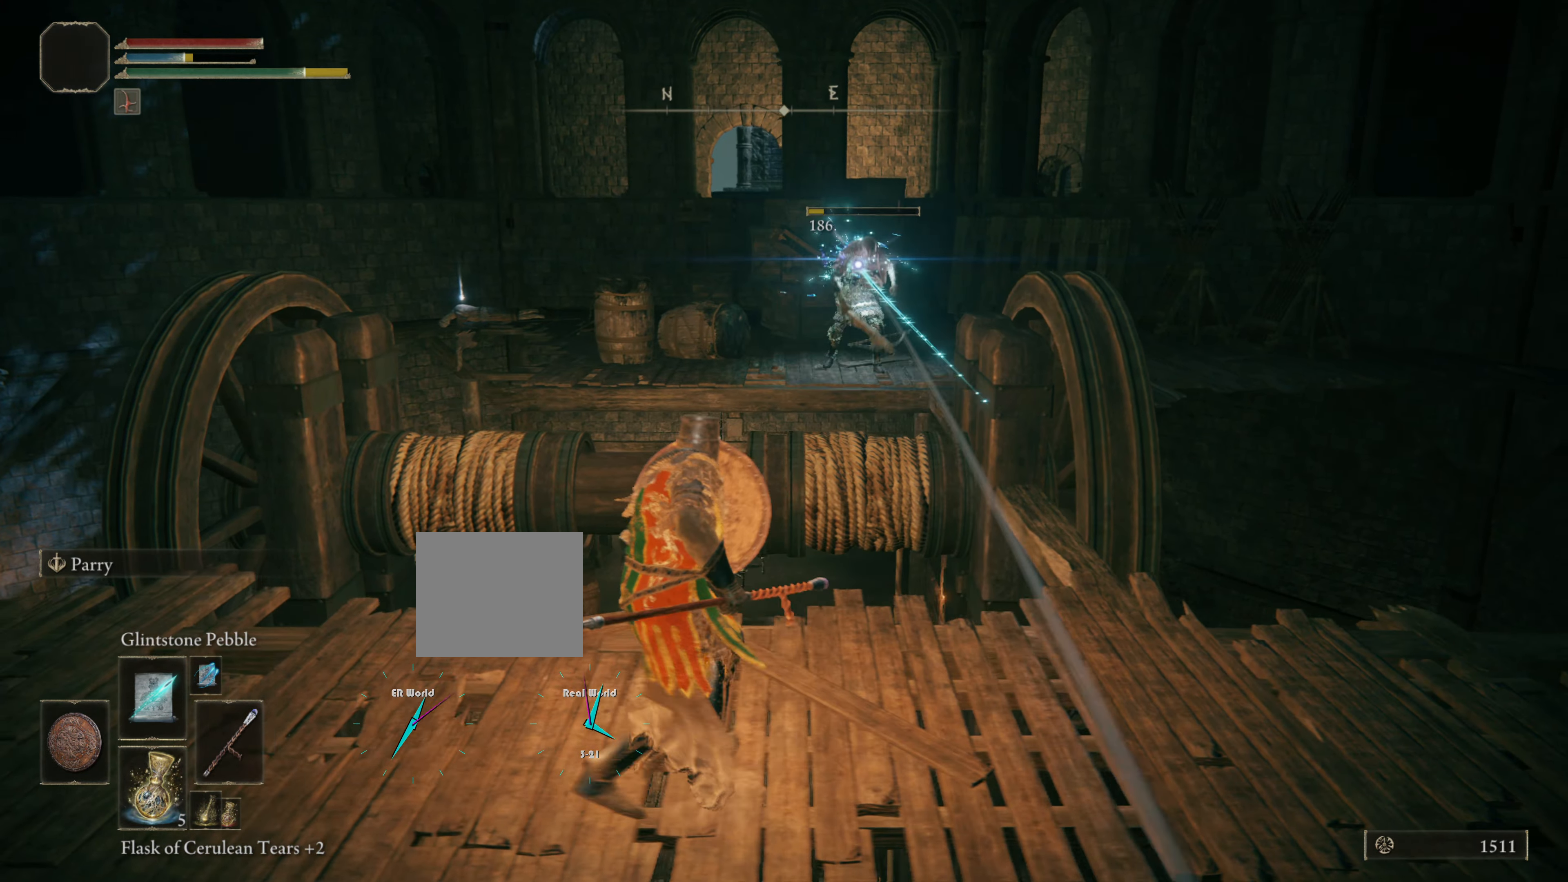
{"buttons": ["L1"], "left_stick": "down-right", "right_stick": "center", "events": [[434, "left_stick", "center"], [500, "left_stick", "down-right"]]}
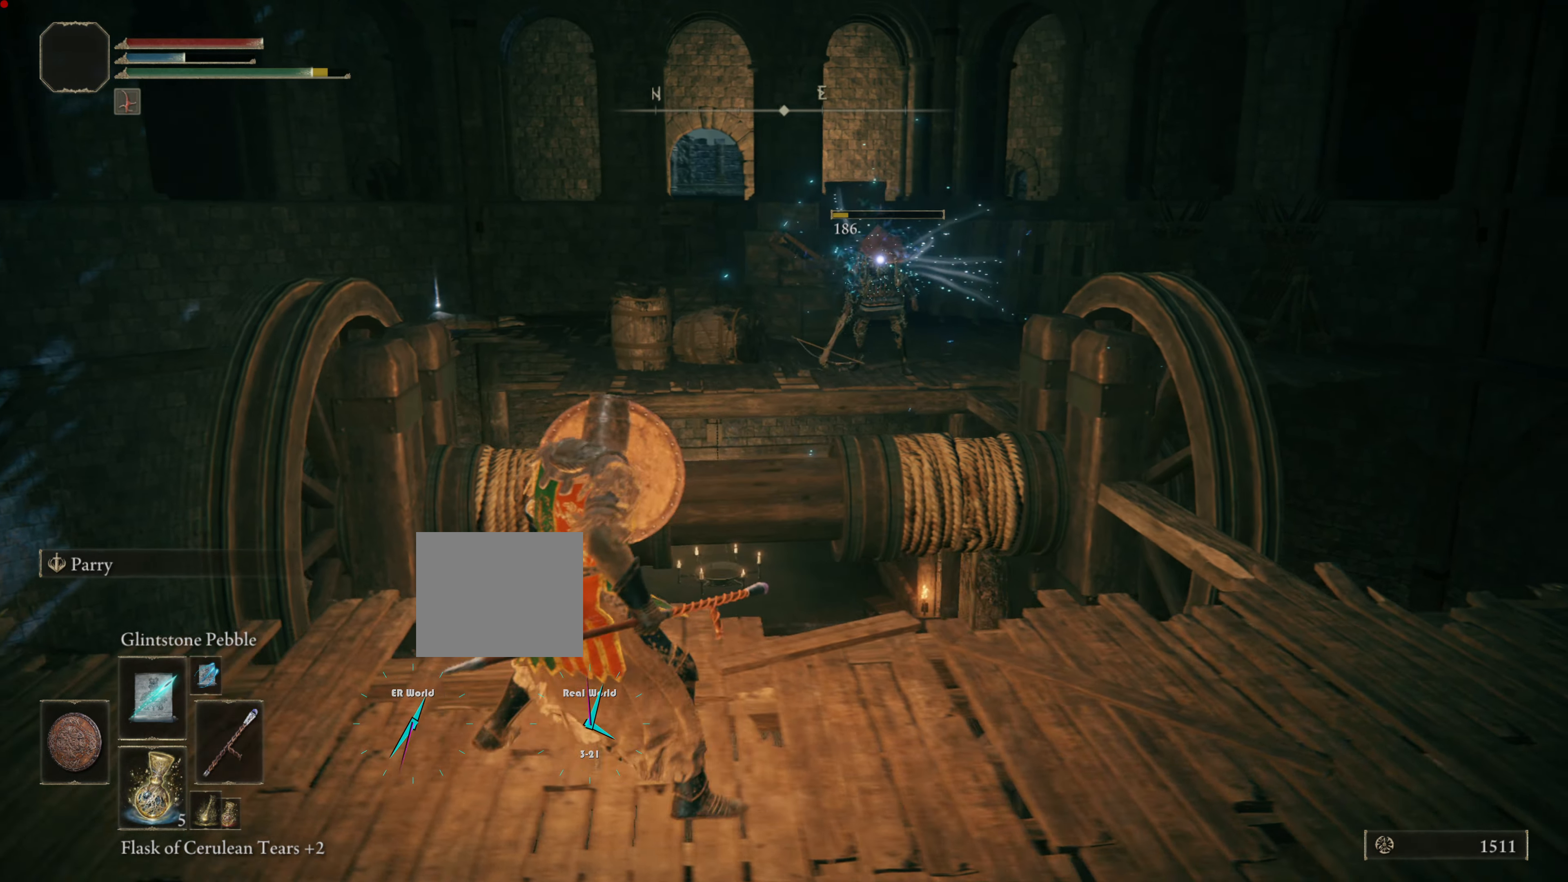
{"buttons": [], "left_stick": "center", "right_stick": "center", "events": [[151, "left_stick", "center"], [184, "L1", "up"]]}
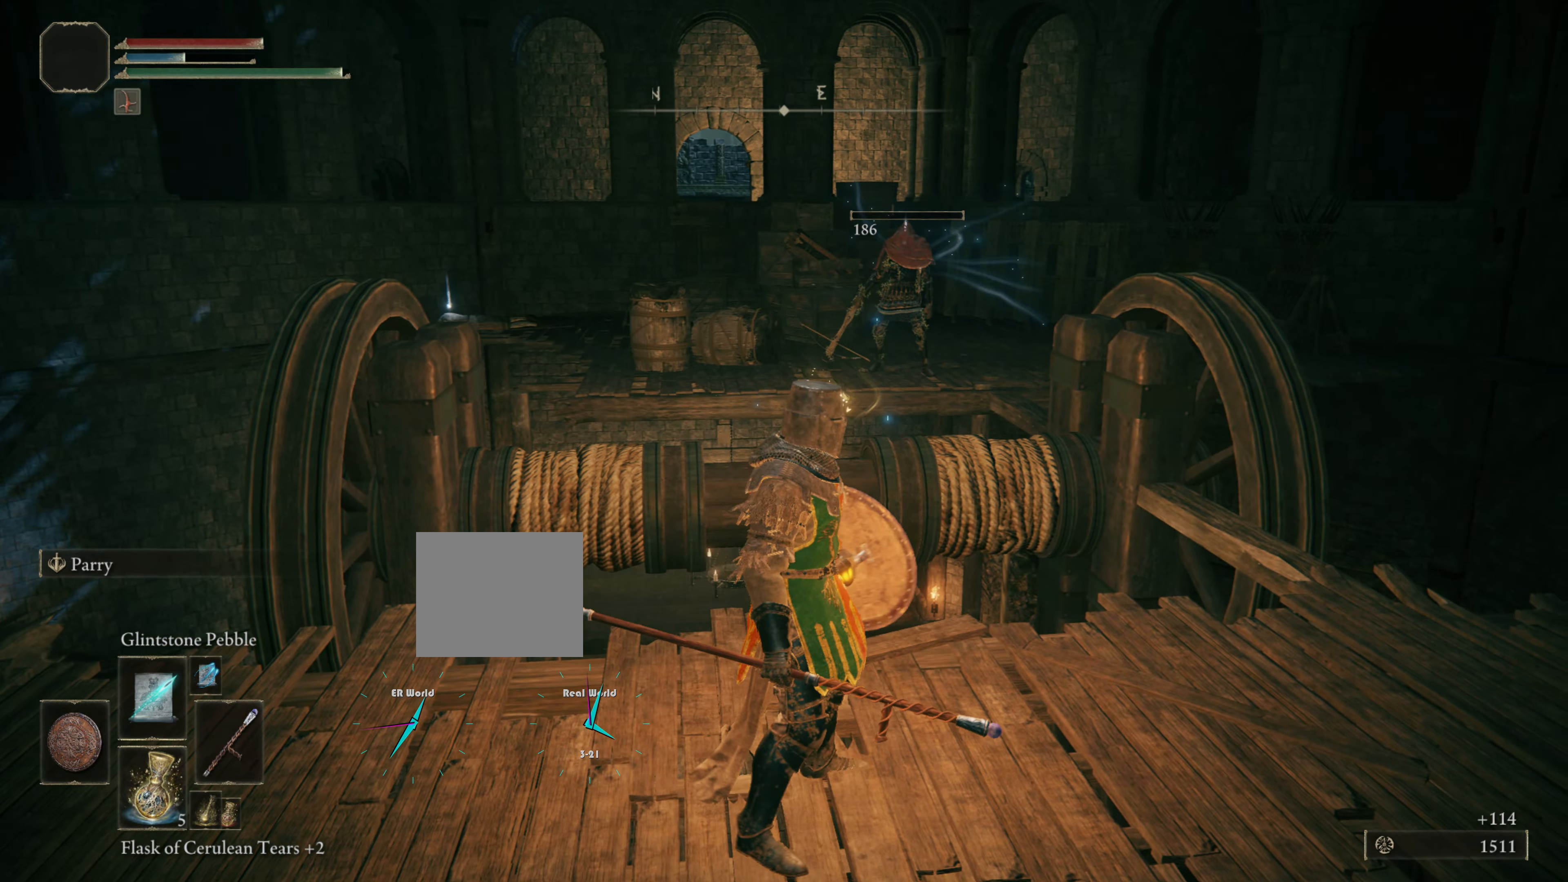
{"buttons": [], "left_stick": "center", "right_stick": "center", "events": []}
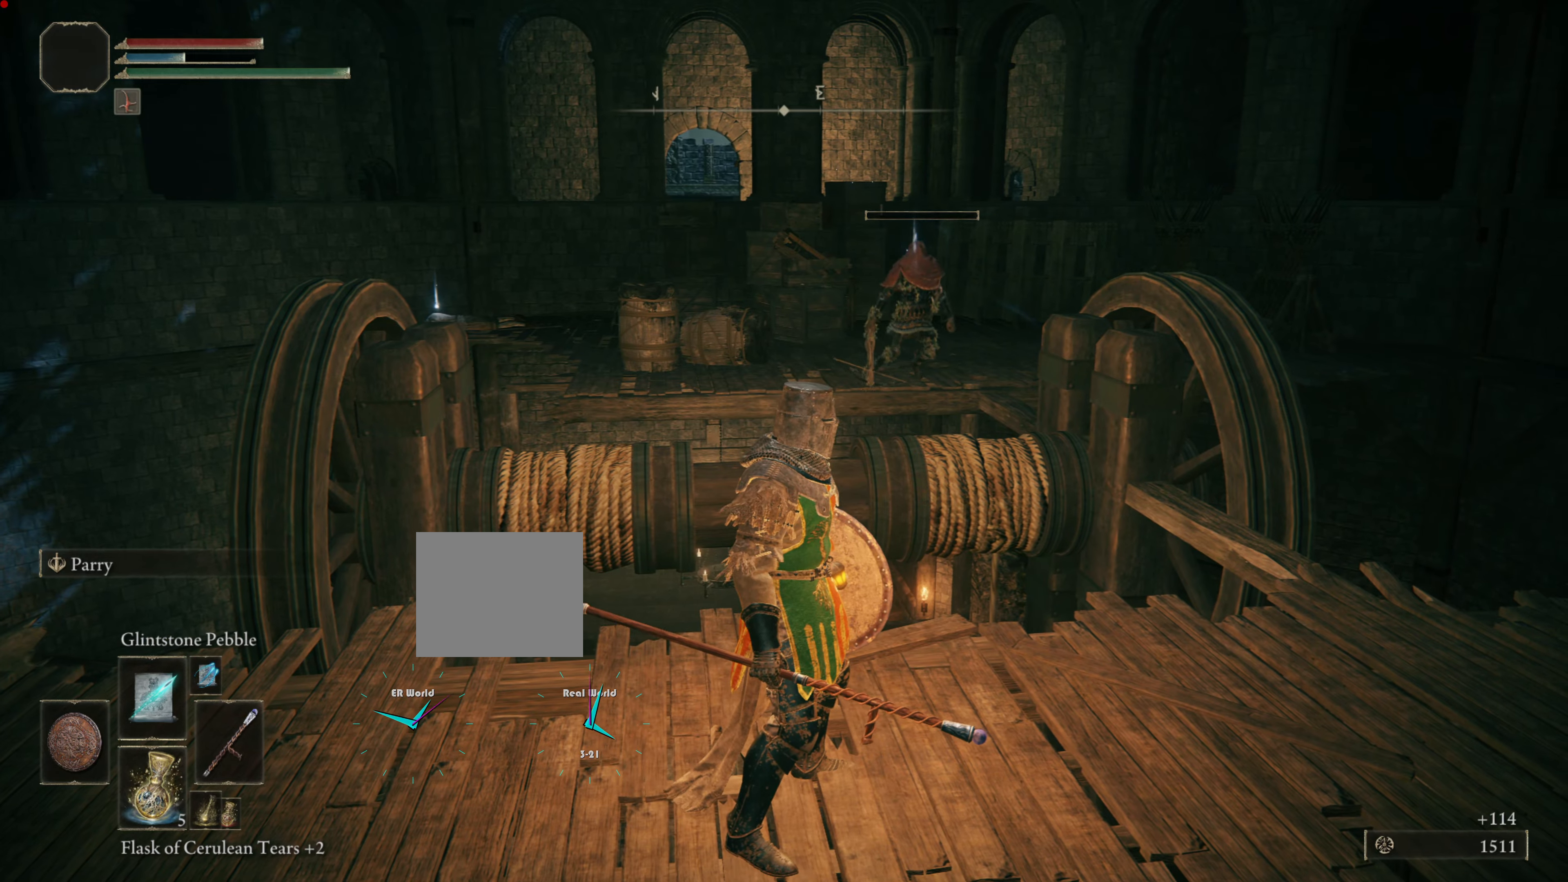
{"buttons": [], "left_stick": "center", "right_stick": "center", "events": []}
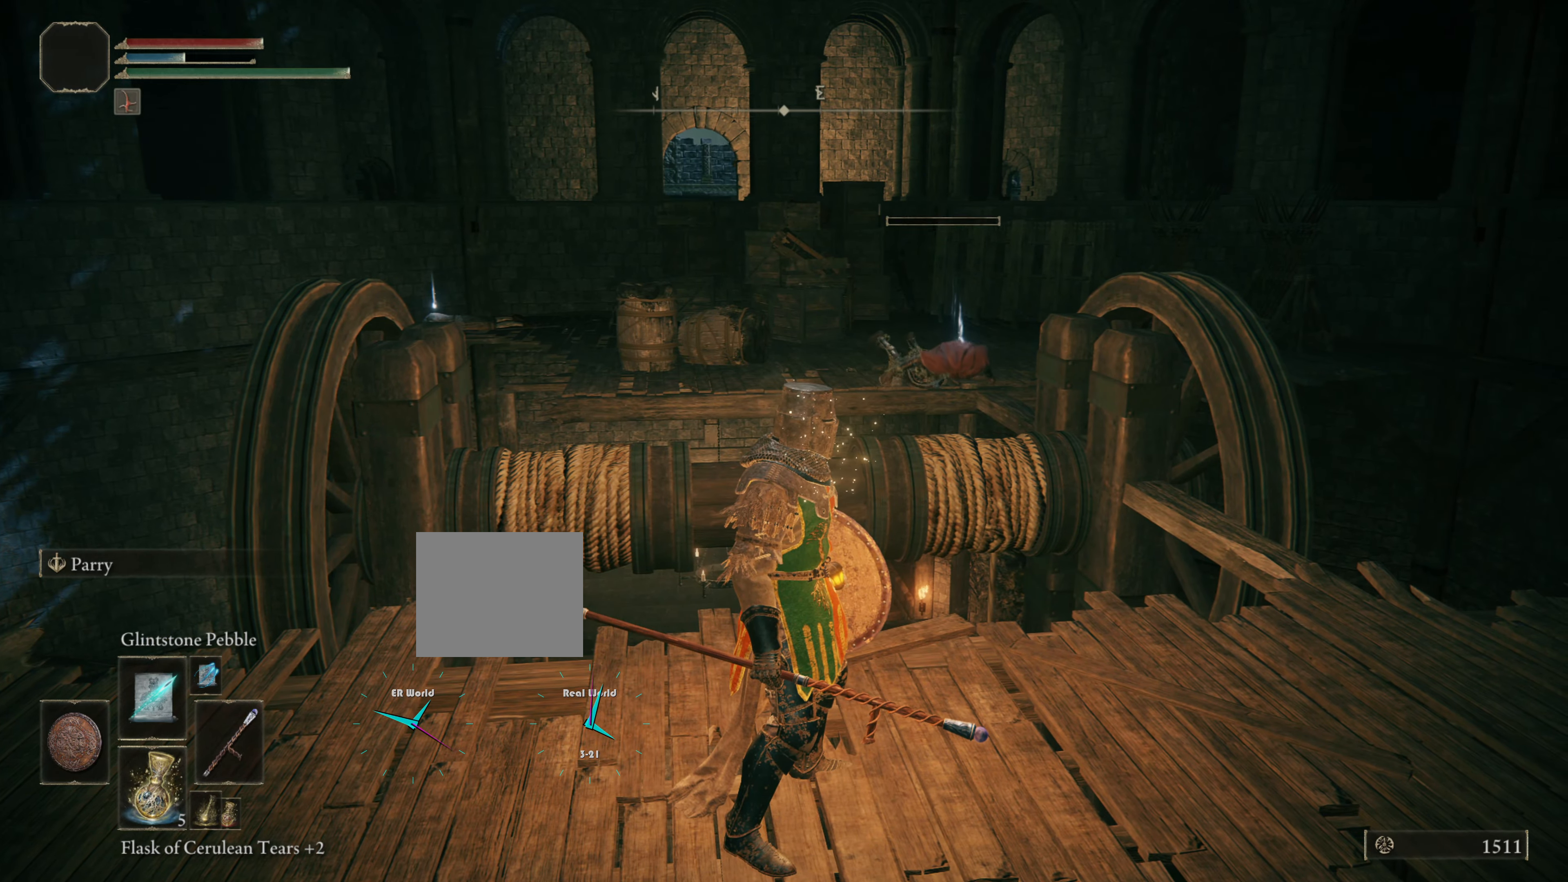
{"buttons": [], "left_stick": "center", "right_stick": "center", "events": [[33, "right_stick", "down-right"], [284, "right_stick", "center"]]}
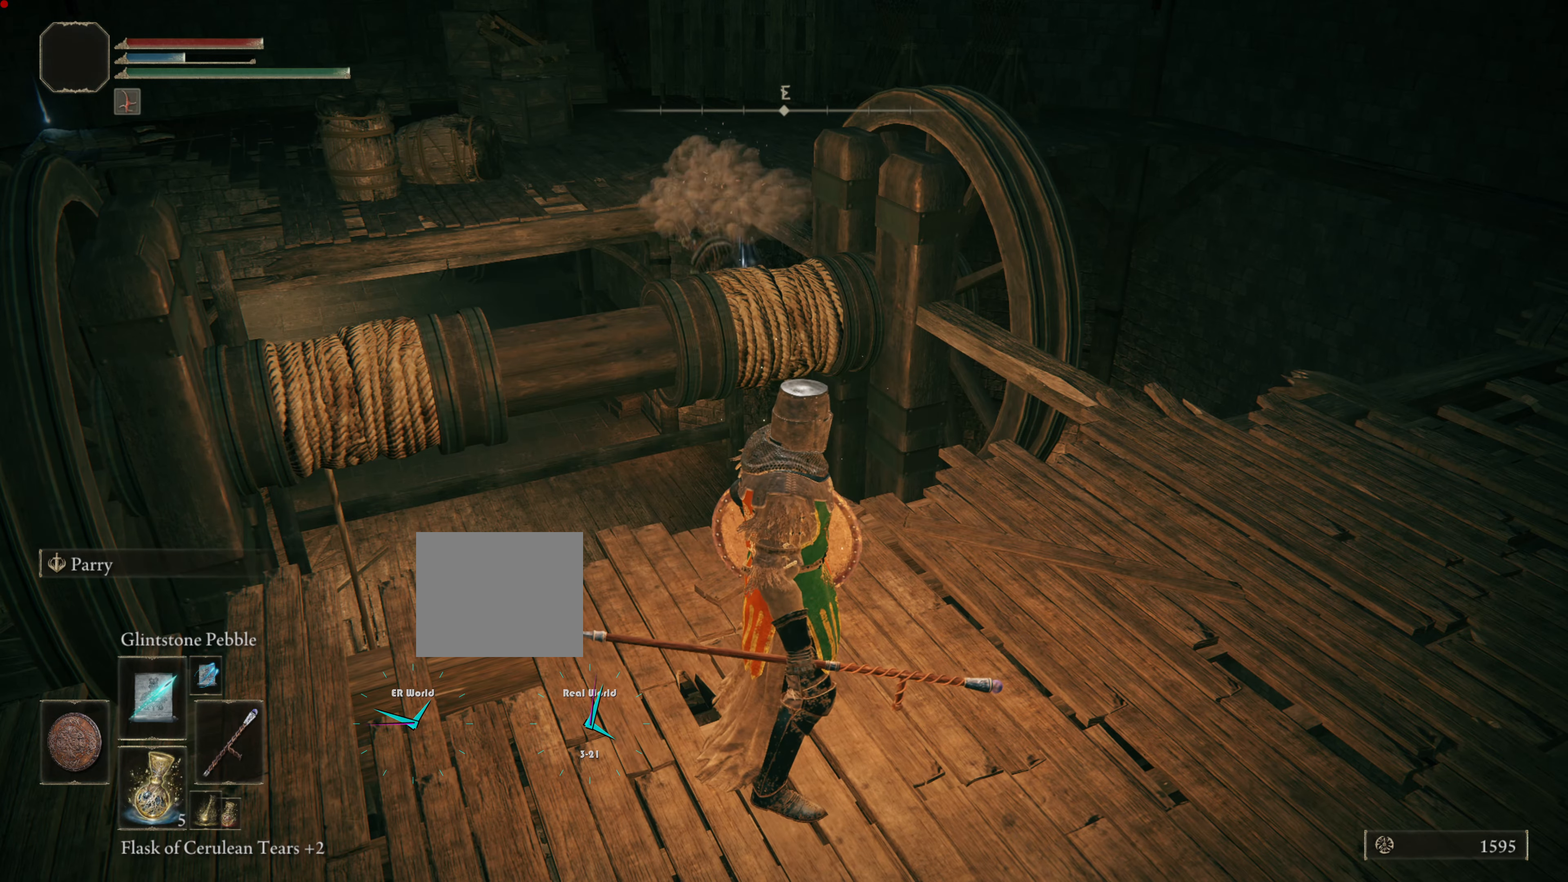
{"buttons": [], "left_stick": "center", "right_stick": "down-right", "events": [[267, "right_stick", "down-right"]]}
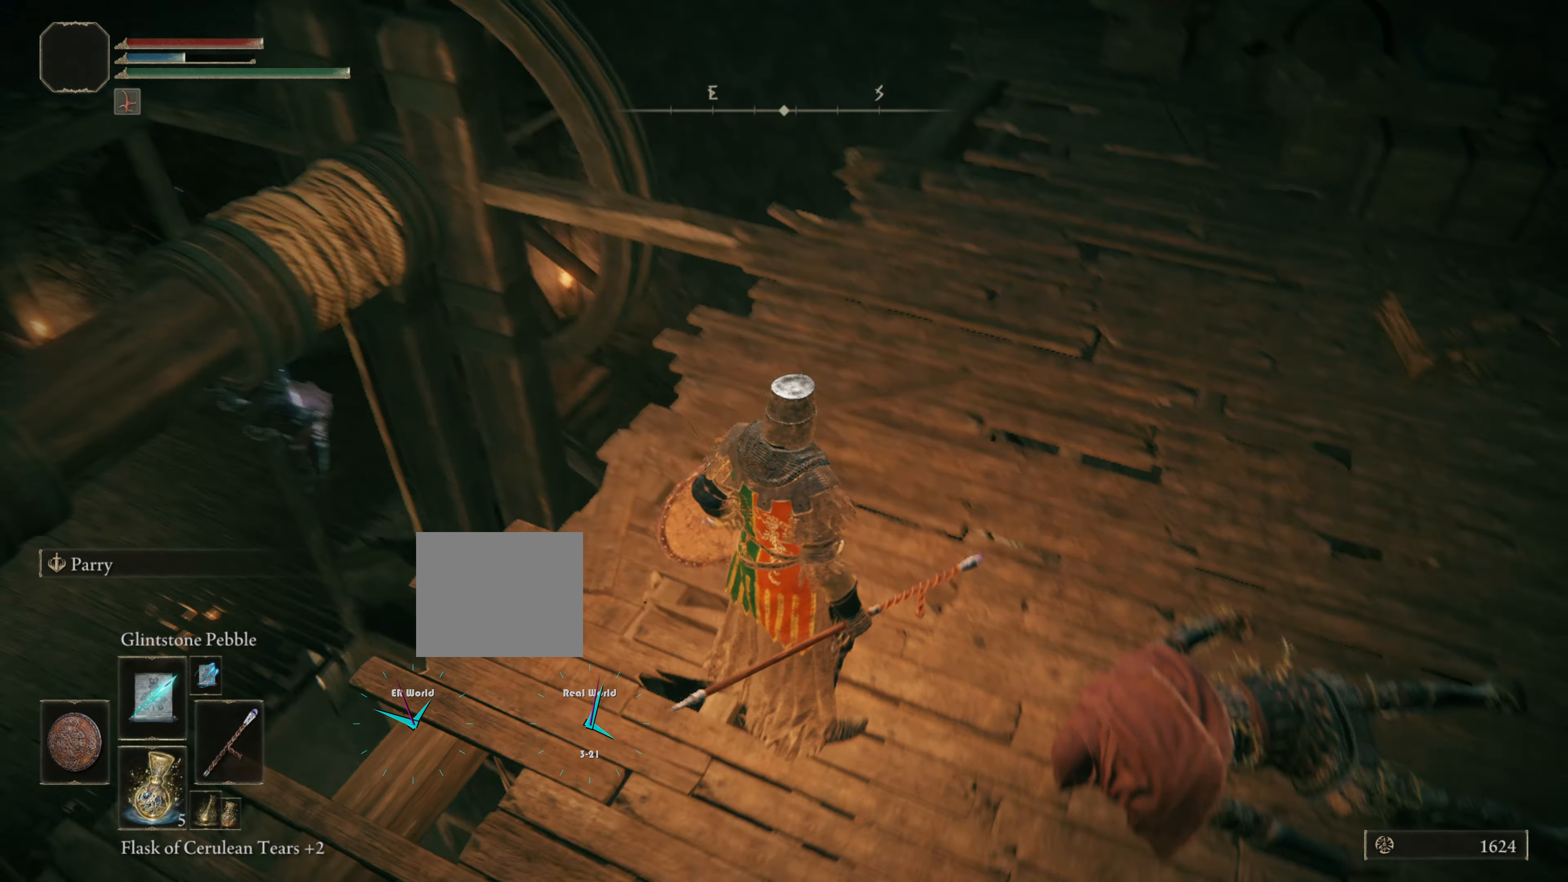
{"buttons": [], "left_stick": "center", "right_stick": "center", "events": [[33, "right_stick", "center"], [217, "right_stick", "down"], [417, "right_stick", "center"]]}
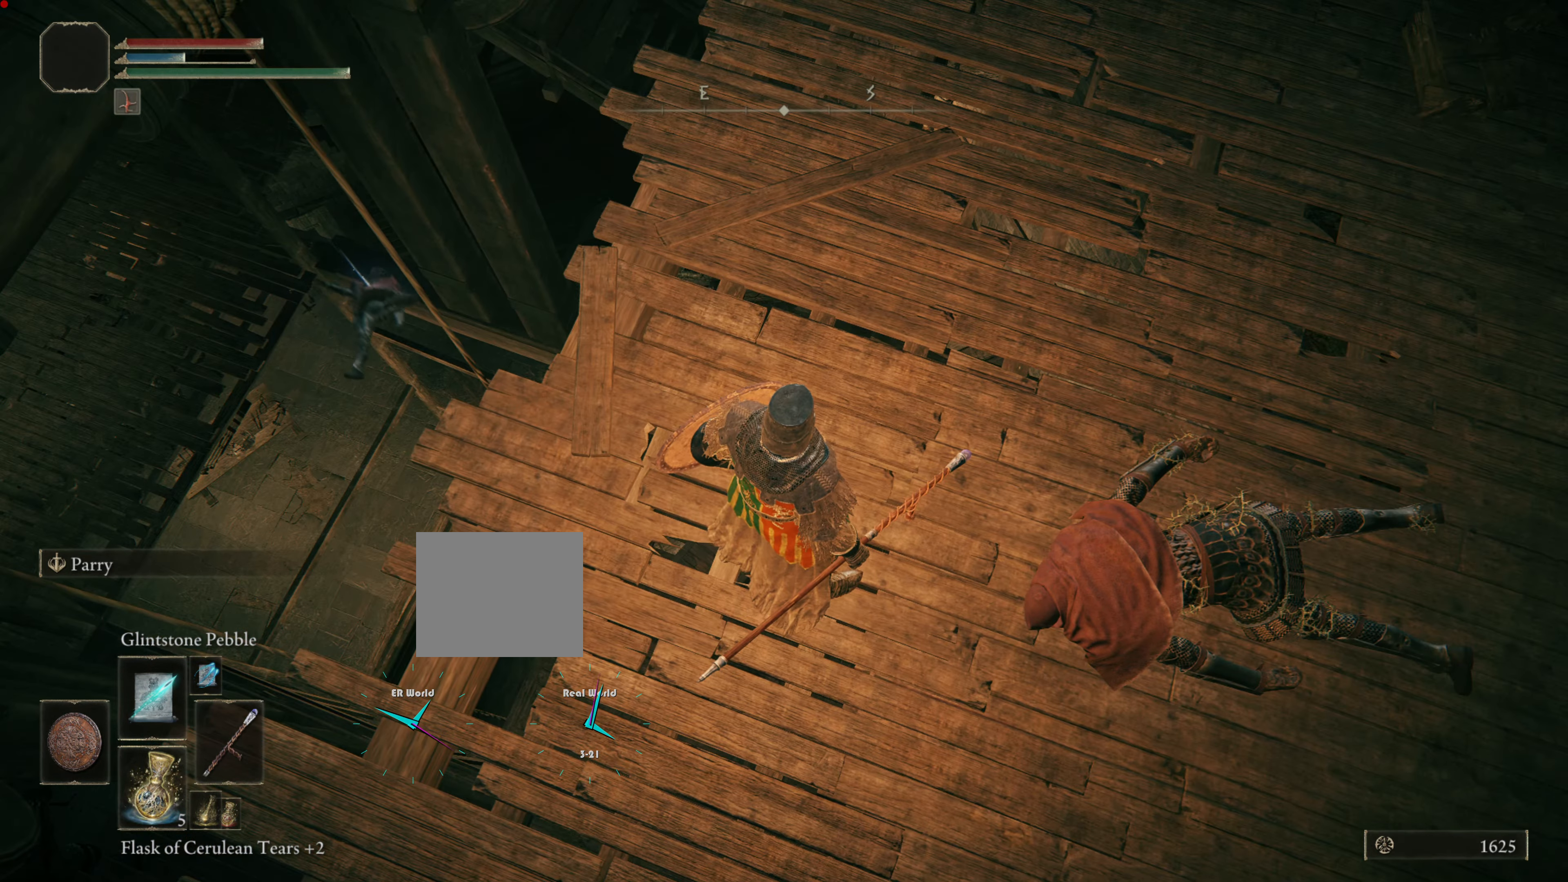
{"buttons": [], "left_stick": "center", "right_stick": "center", "events": []}
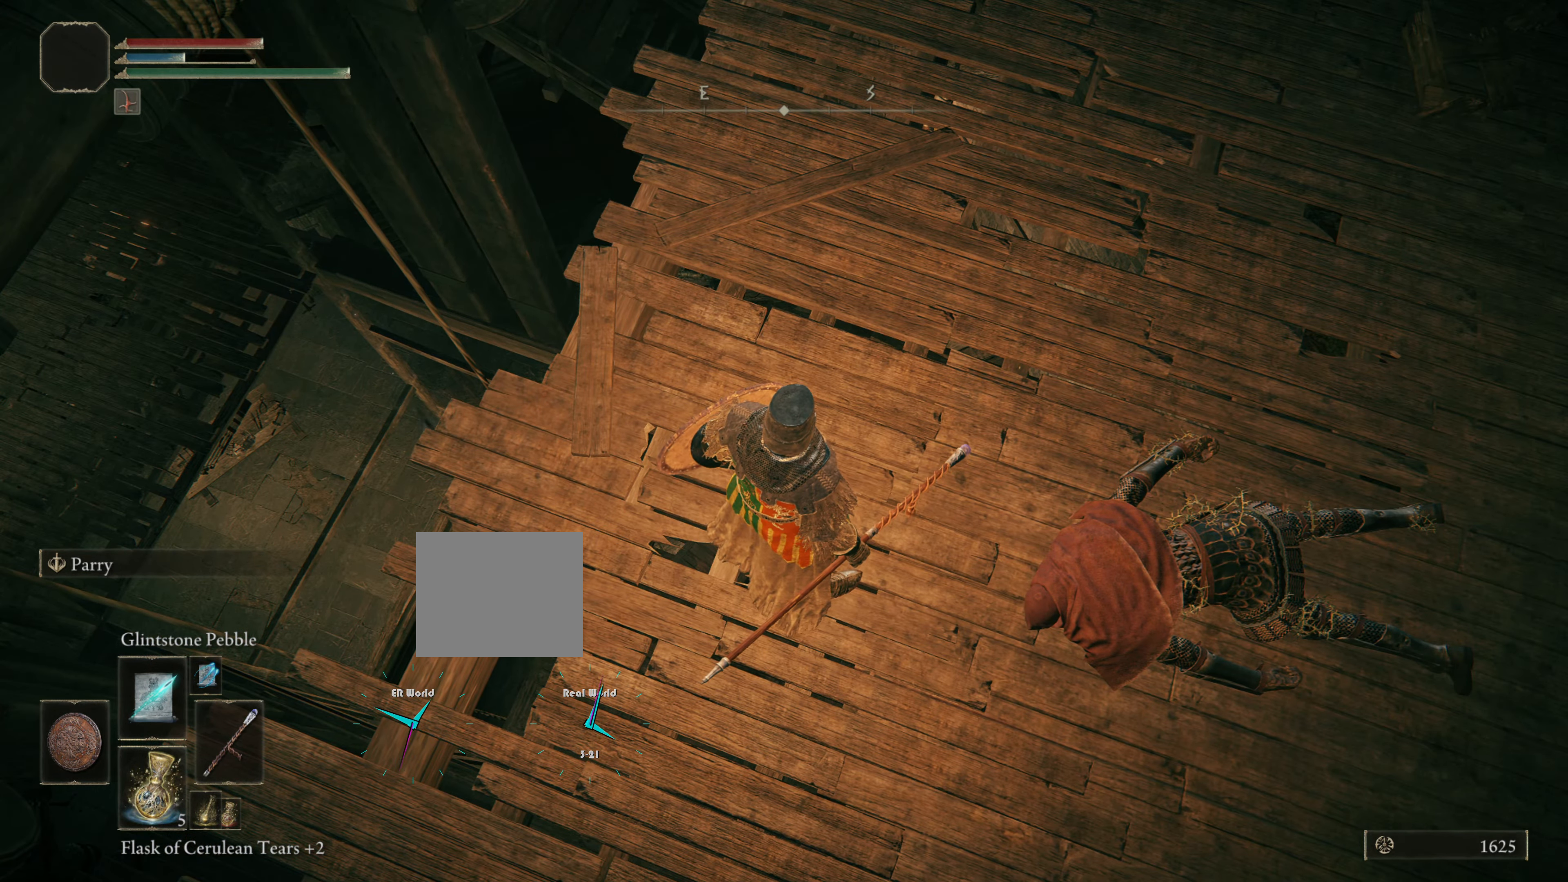
{"buttons": [], "left_stick": "center", "right_stick": "up", "events": [[467, "right_stick", "up"]]}
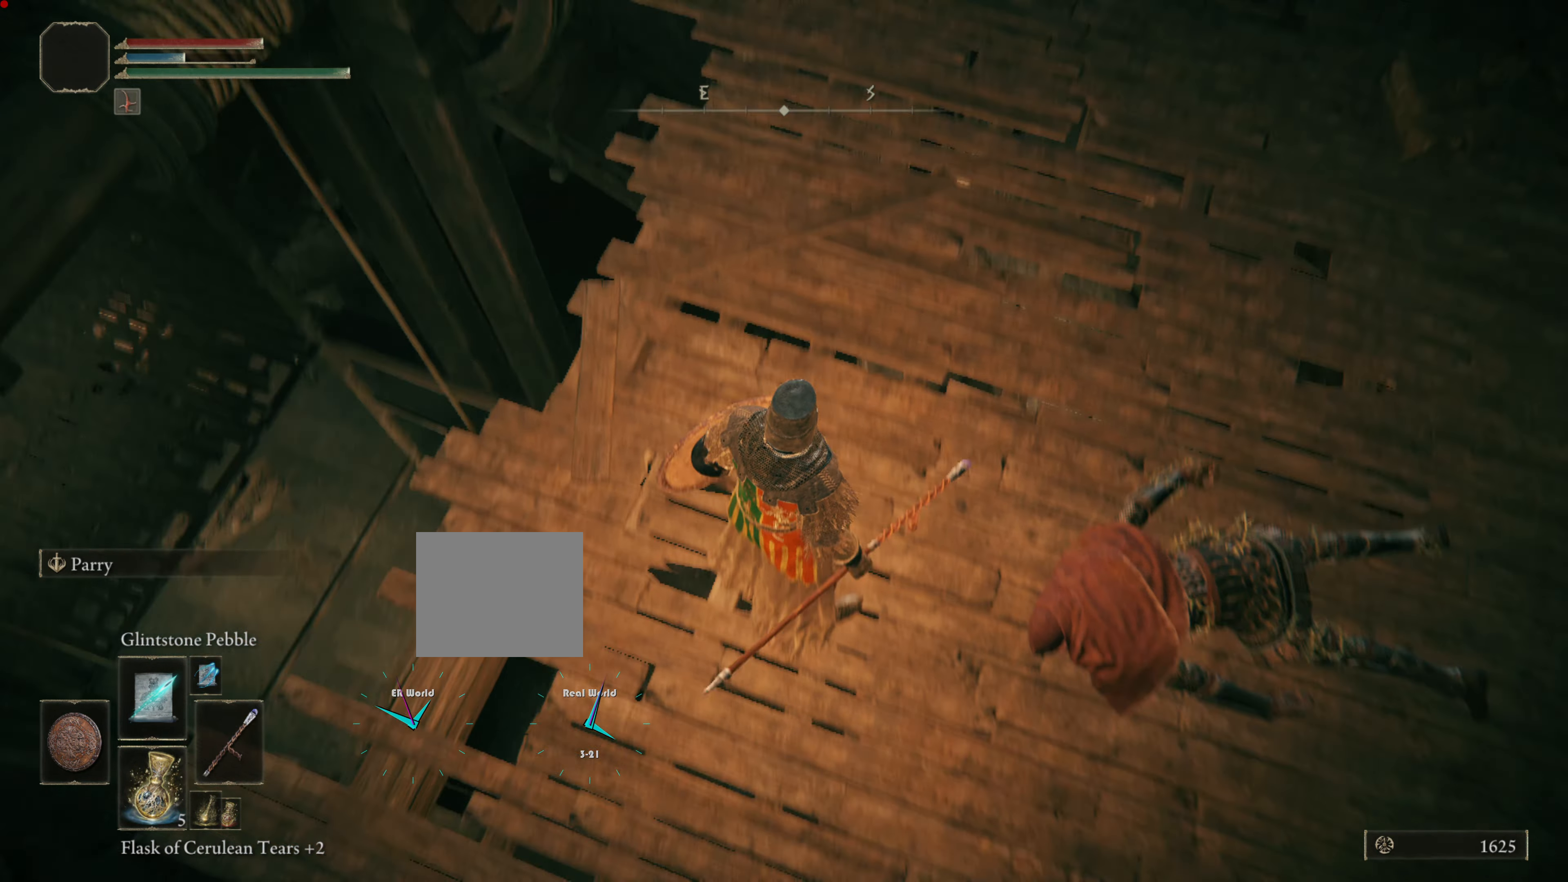
{"buttons": [], "left_stick": "center", "right_stick": "center", "events": [[367, "right_stick", "center"]]}
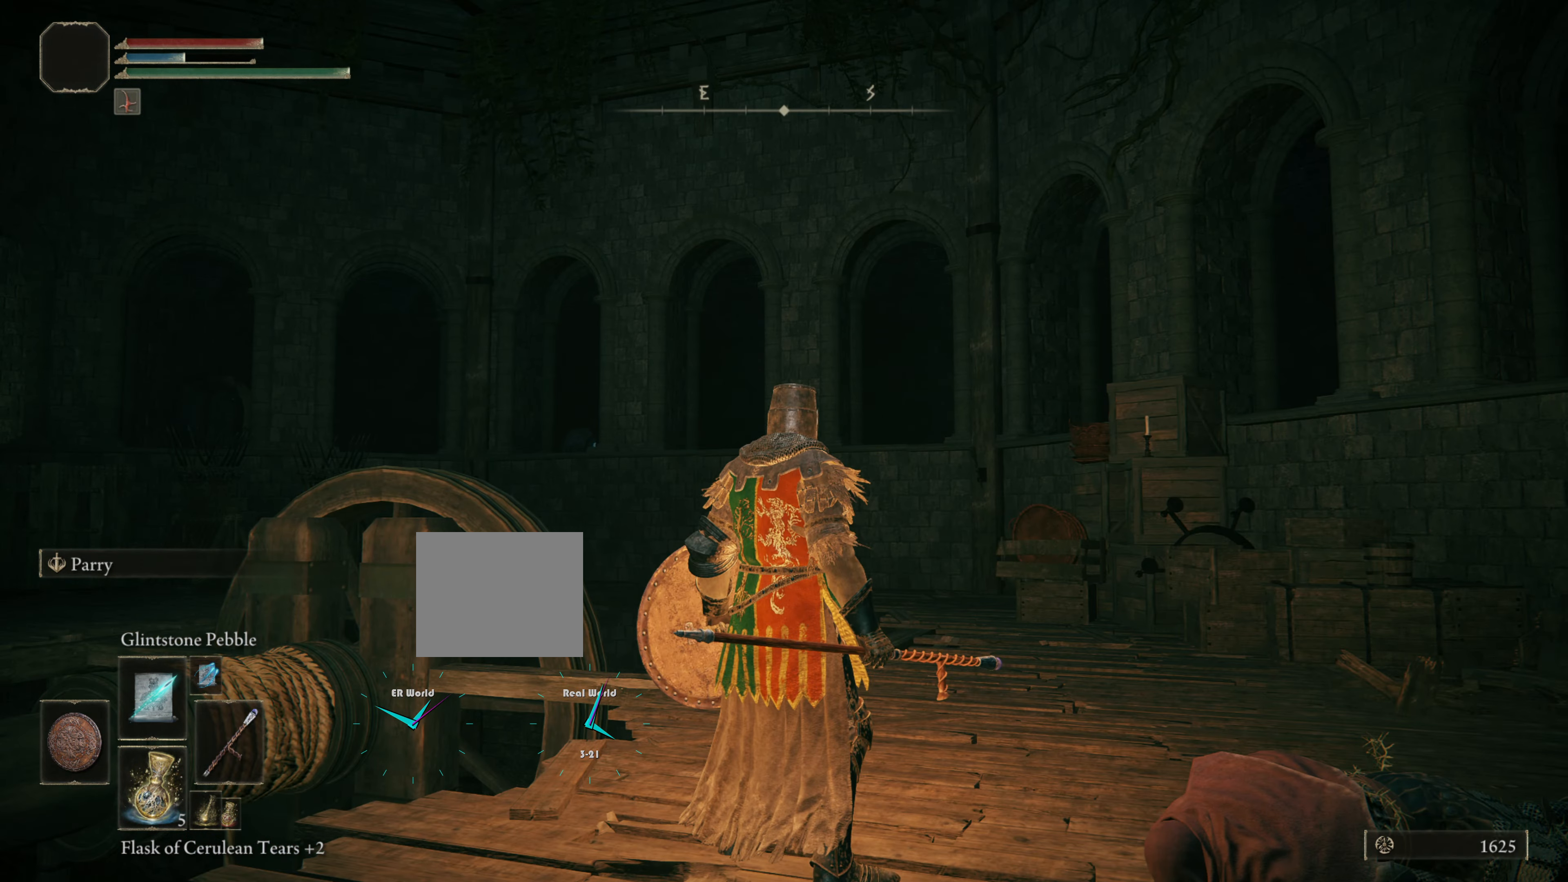
{"buttons": [], "left_stick": "center", "right_stick": "center", "events": [[167, "right_stick", "left"], [467, "right_stick", "center"]]}
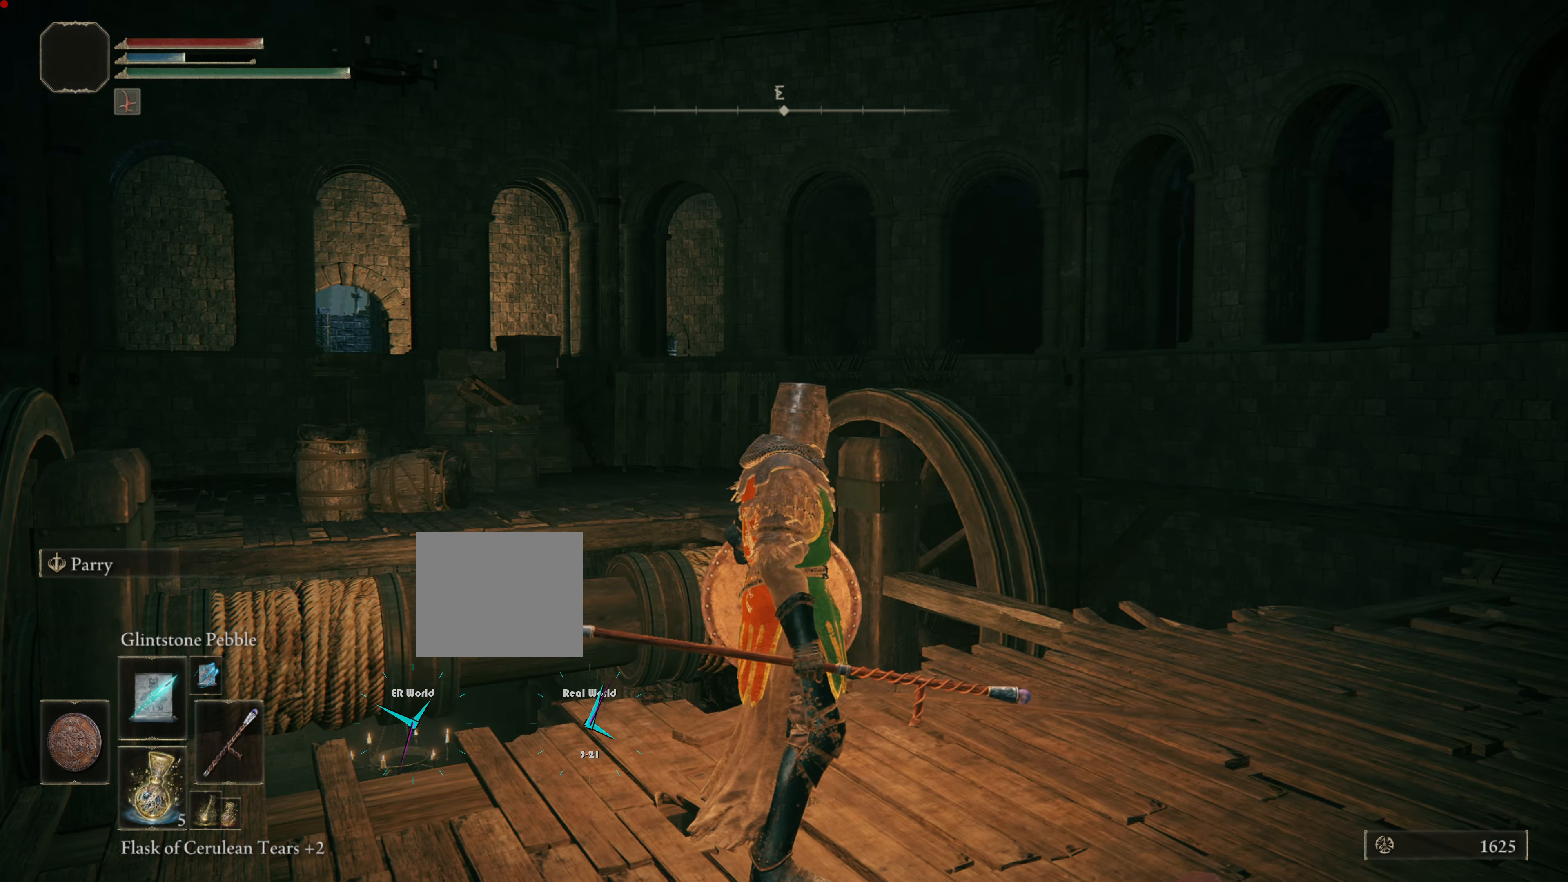
{"buttons": [], "left_stick": "center", "right_stick": "right", "events": [[400, "right_stick", "right"]]}
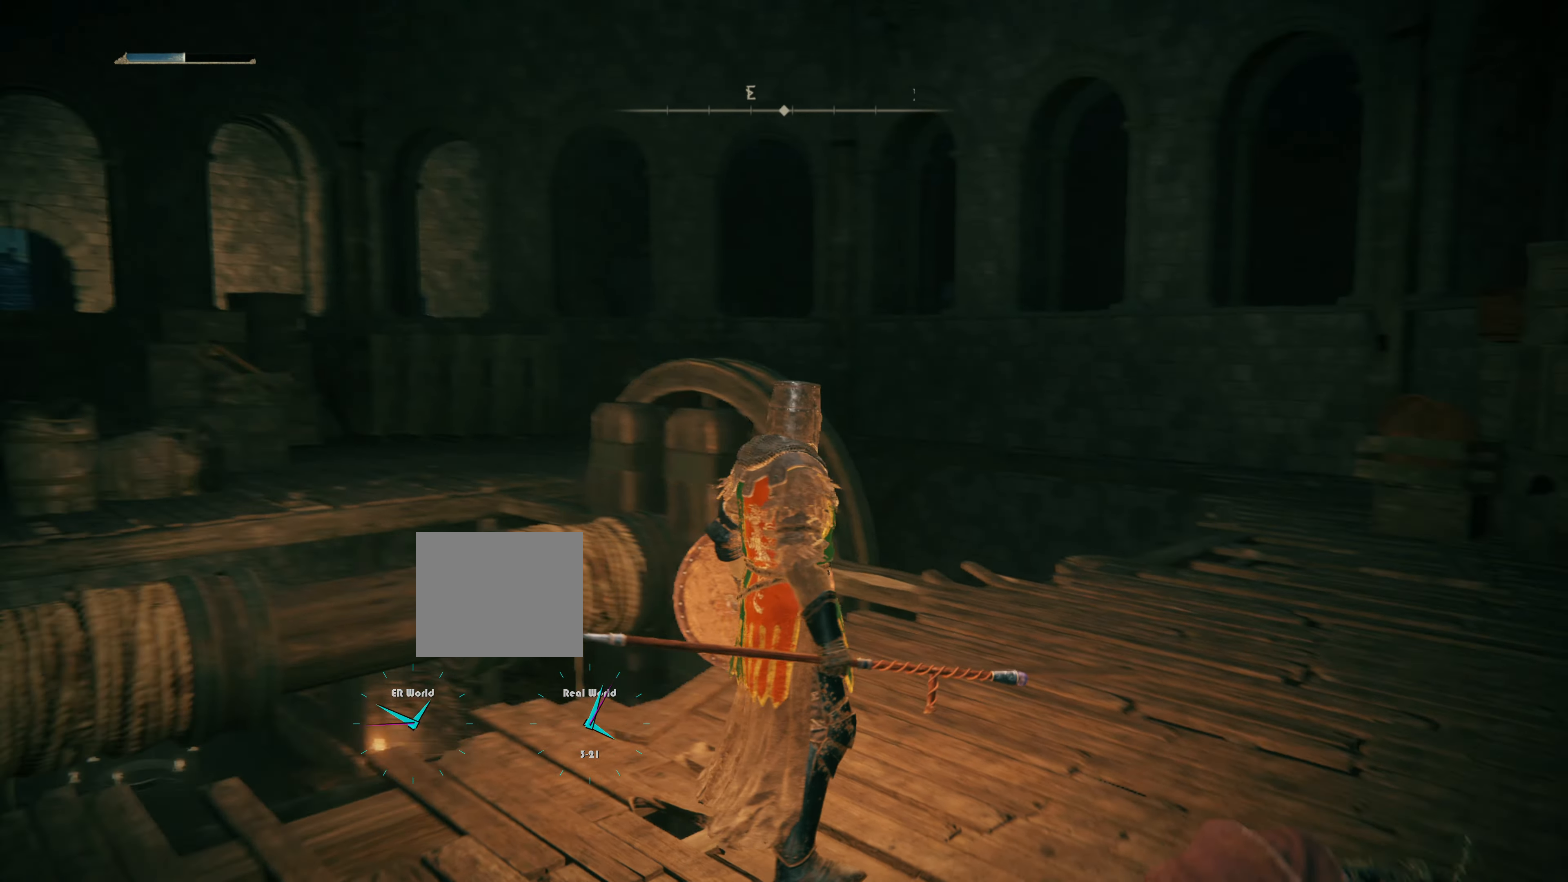
{"buttons": [], "left_stick": "center", "right_stick": "center", "events": [[134, "right_stick", "center"]]}
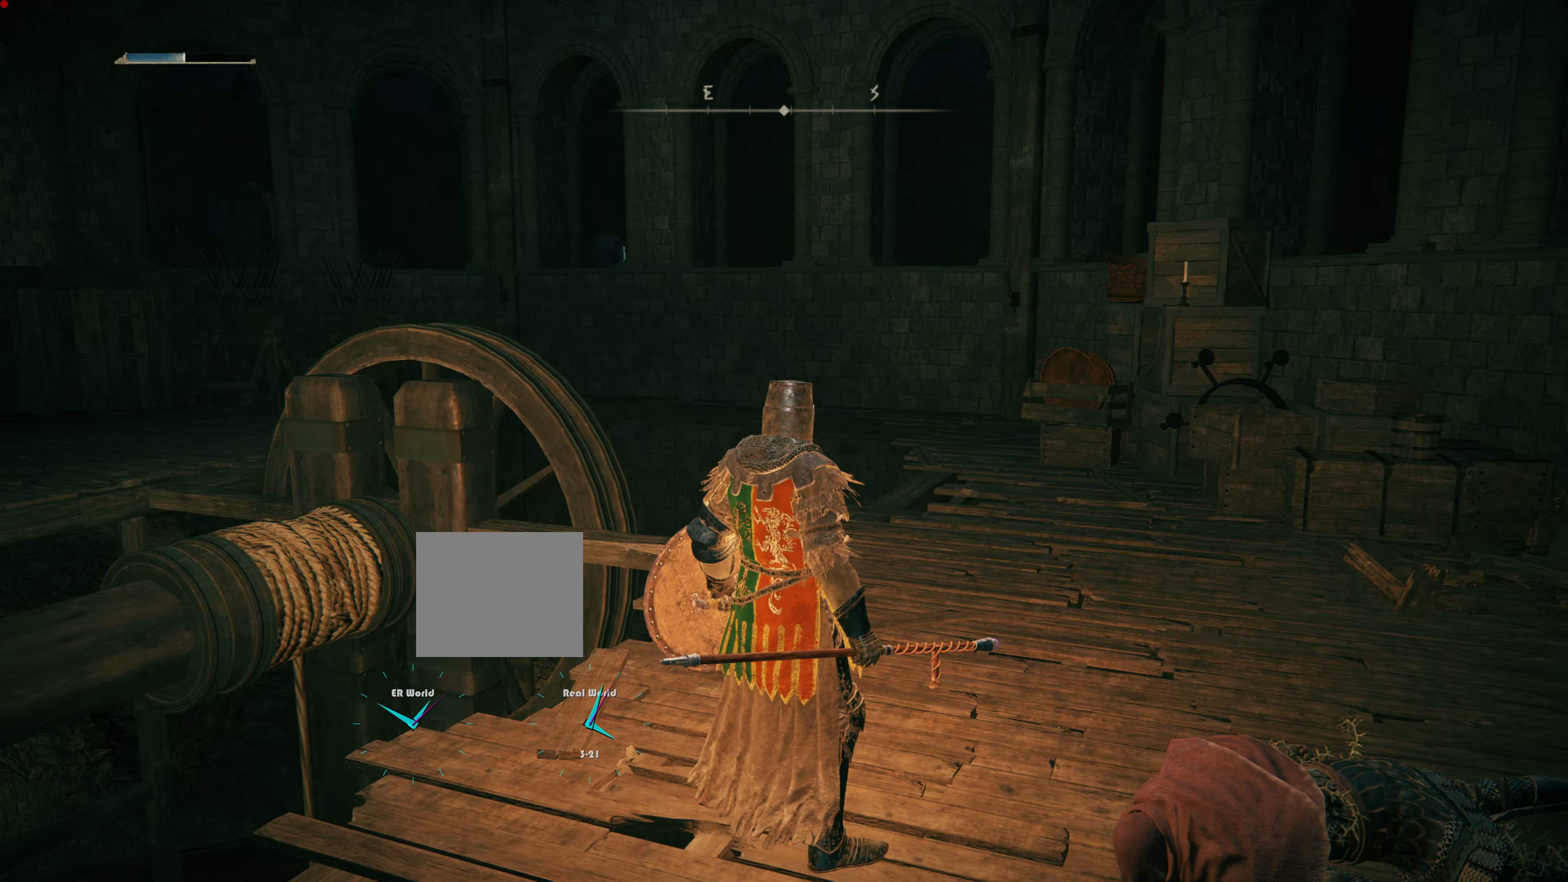
{"buttons": [], "left_stick": "center", "right_stick": "center", "events": [[117, "right_stick", "left"], [317, "right_stick", "down-left"], [417, "right_stick", "center"]]}
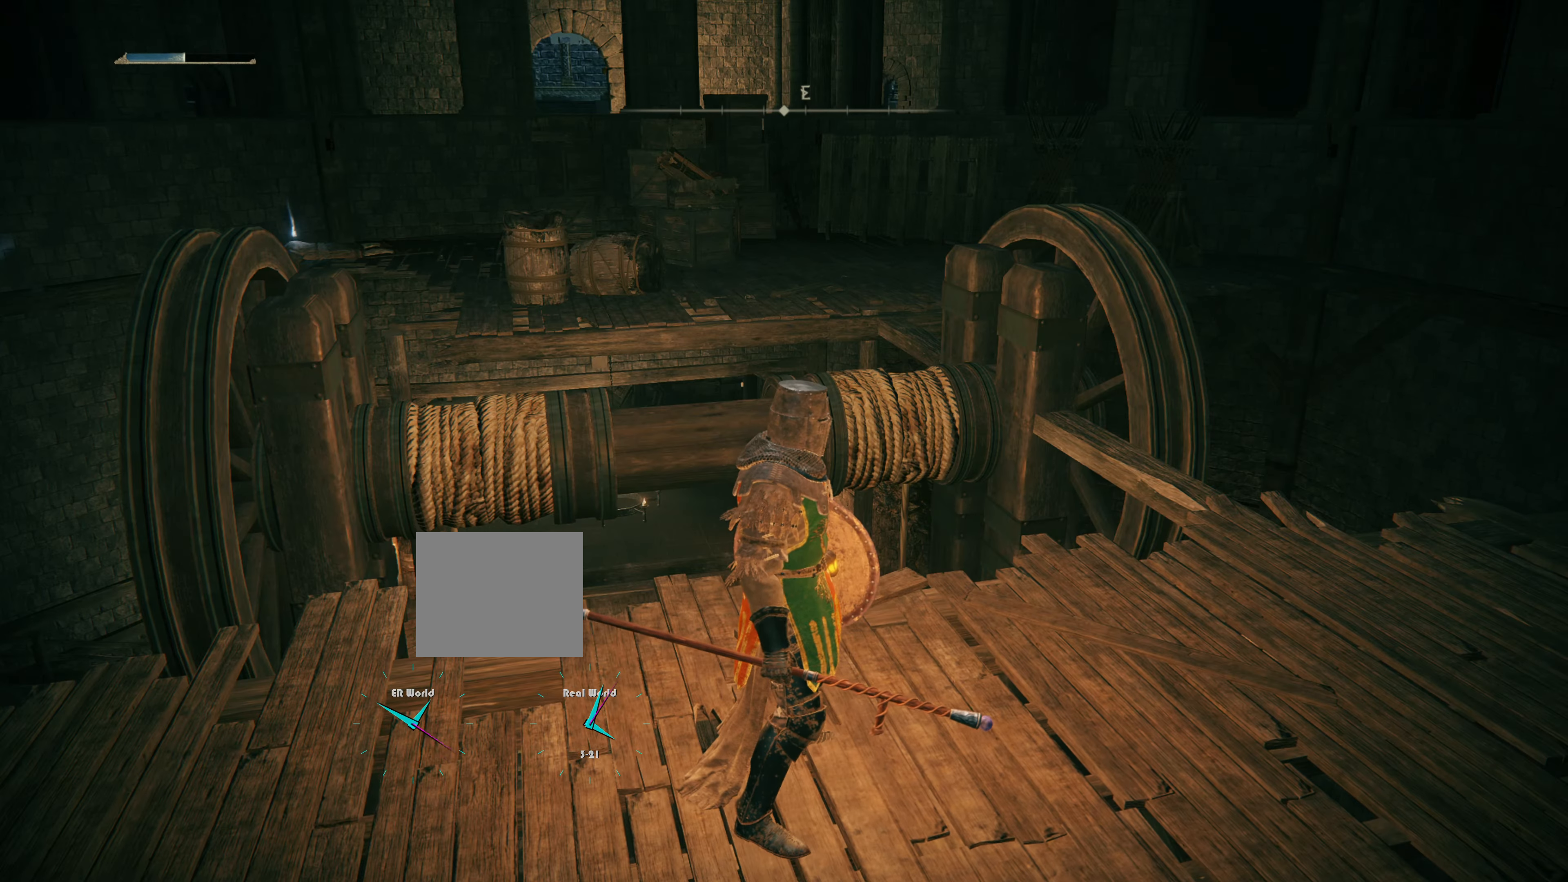
{"buttons": [], "left_stick": "center", "right_stick": "left", "events": [[484, "right_stick", "left"]]}
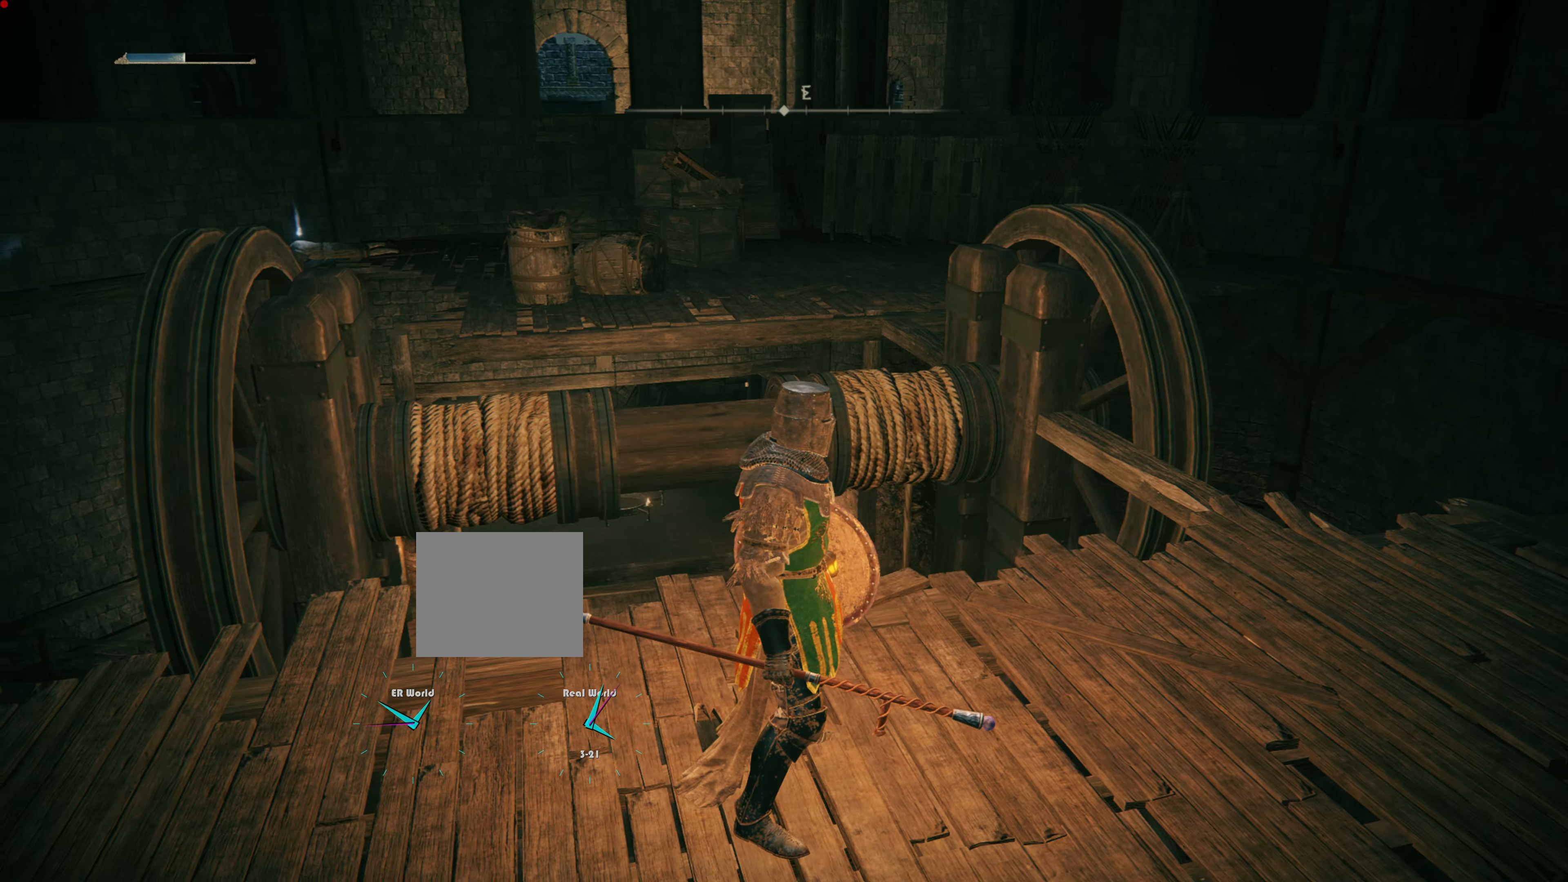
{"buttons": [], "left_stick": "center", "right_stick": "center", "events": [[233, "right_stick", "center"]]}
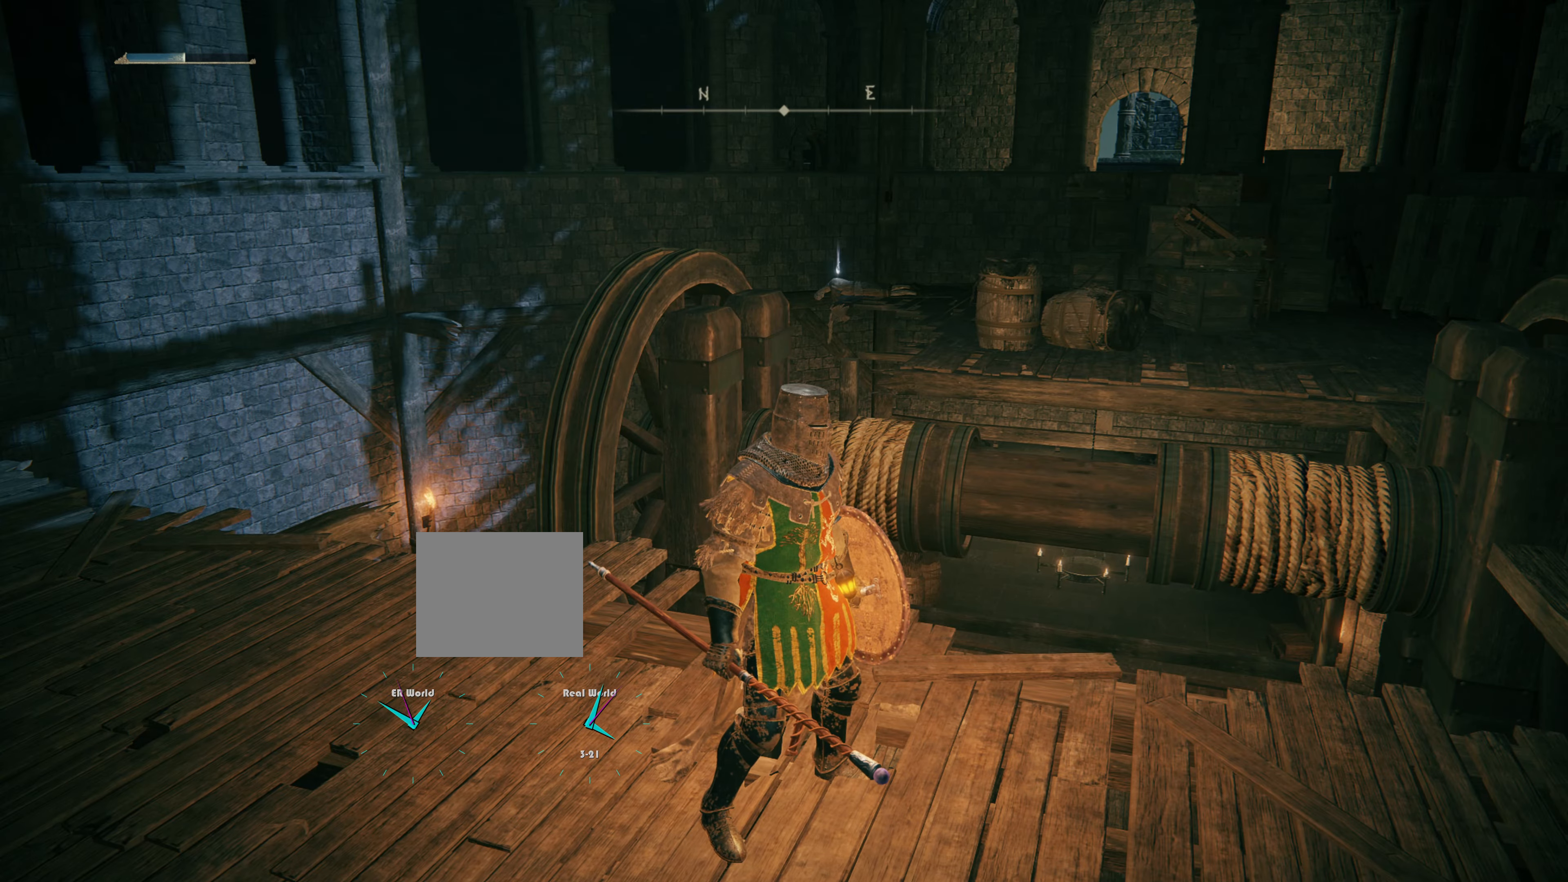
{"buttons": [], "left_stick": "center", "right_stick": "center", "events": []}
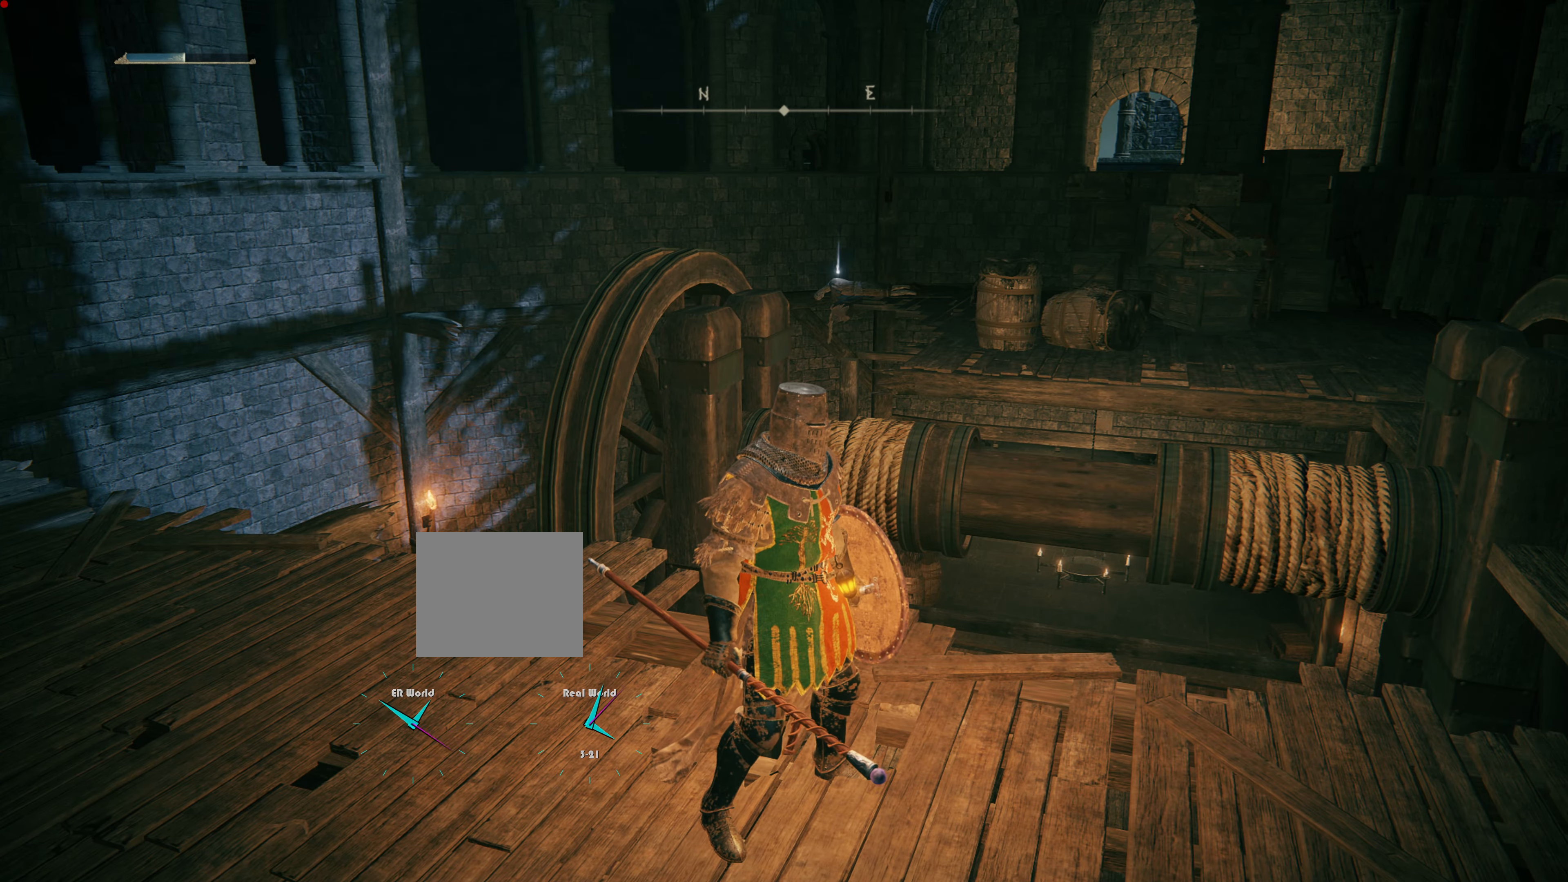
{"buttons": [], "left_stick": "center", "right_stick": "center", "events": [[133, "right_stick", "down-right"], [284, "right_stick", "center"]]}